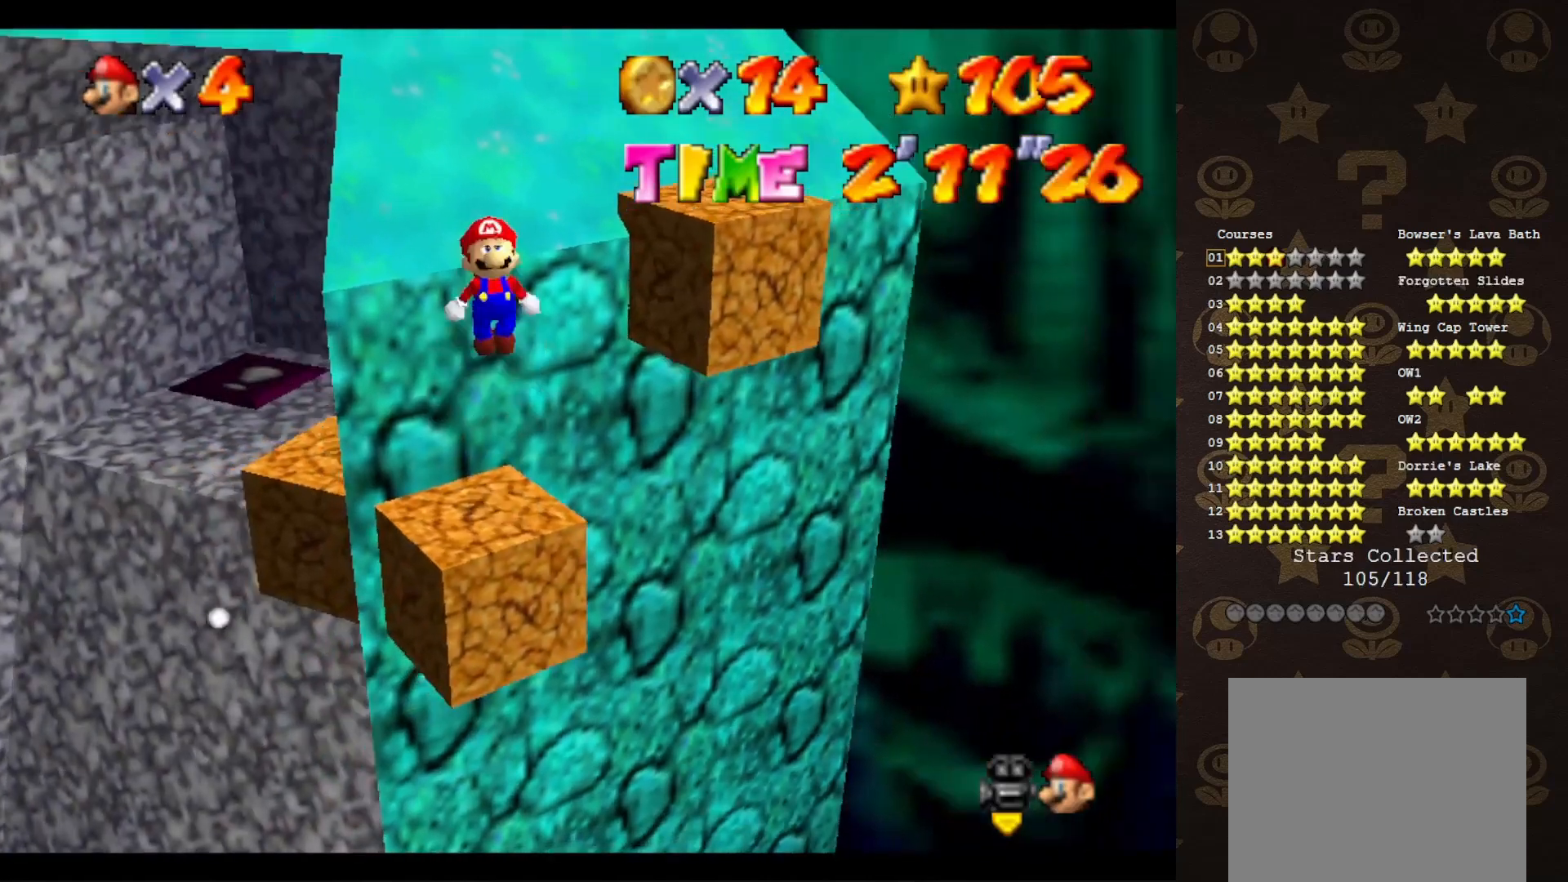
Gameplay with a controller (Nintendo layout); each line is a JSON object with the inputs held at the frame after it. "events" lists button and stick changes between this image and that frame as [ms after this image, input, new state], when the widget could be followed in between. Not read: L3 R3 Z.
{"buttons": [], "left_stick": "up-left", "events": [[83, "left_stick", "up-left"], [217, "B", "down"], [250, "A", "up"], [317, "B", "up"]]}
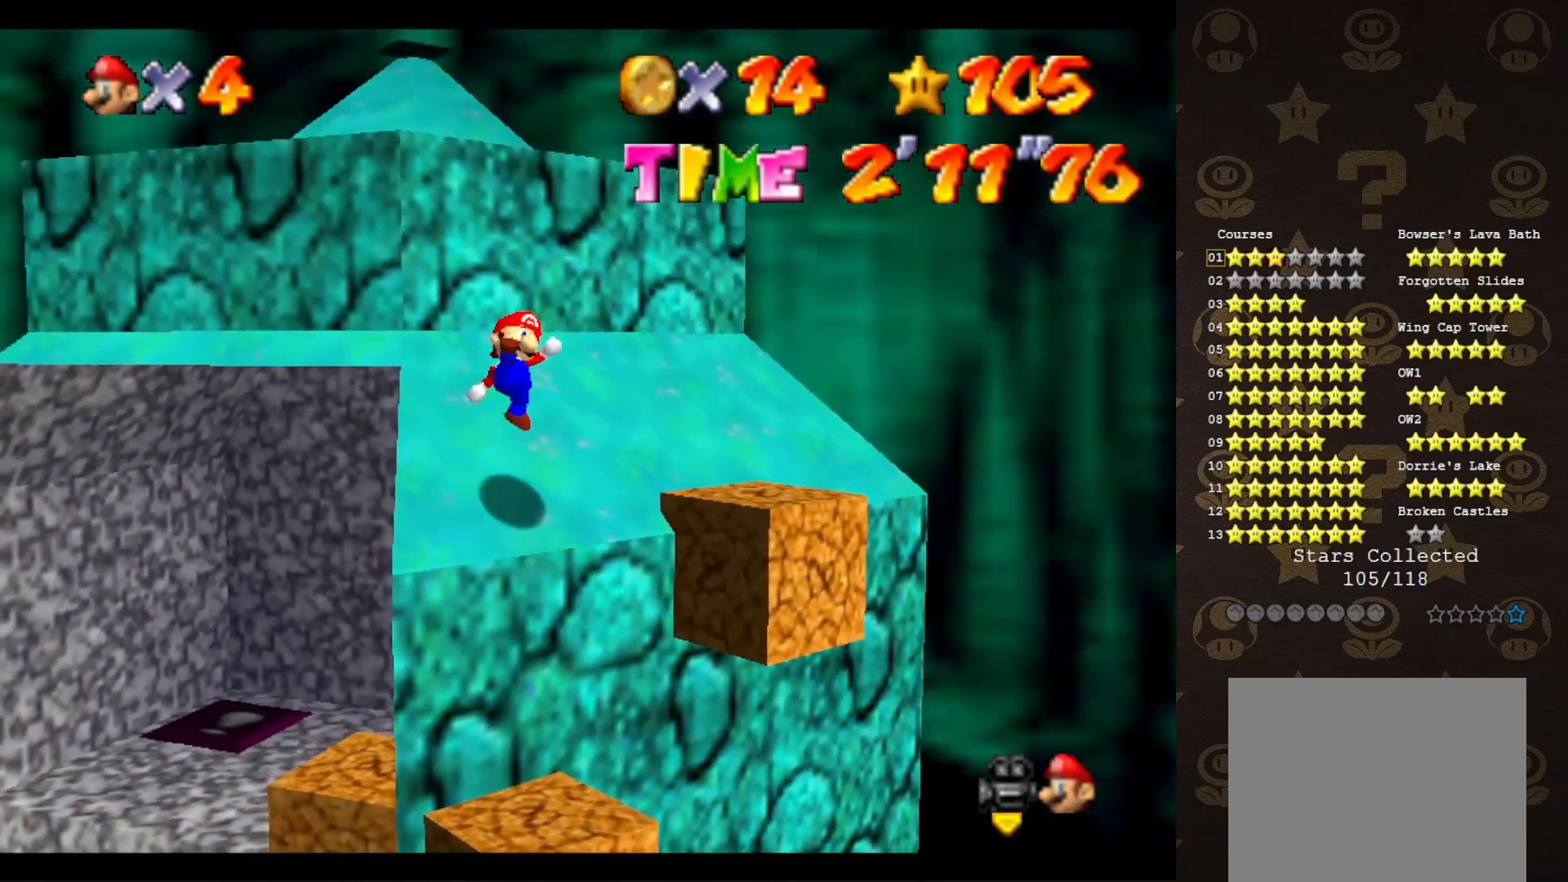
{"buttons": ["A"], "left_stick": "up-left", "events": [[150, "left_stick", "up"], [317, "A", "down"], [383, "left_stick", "up-left"]]}
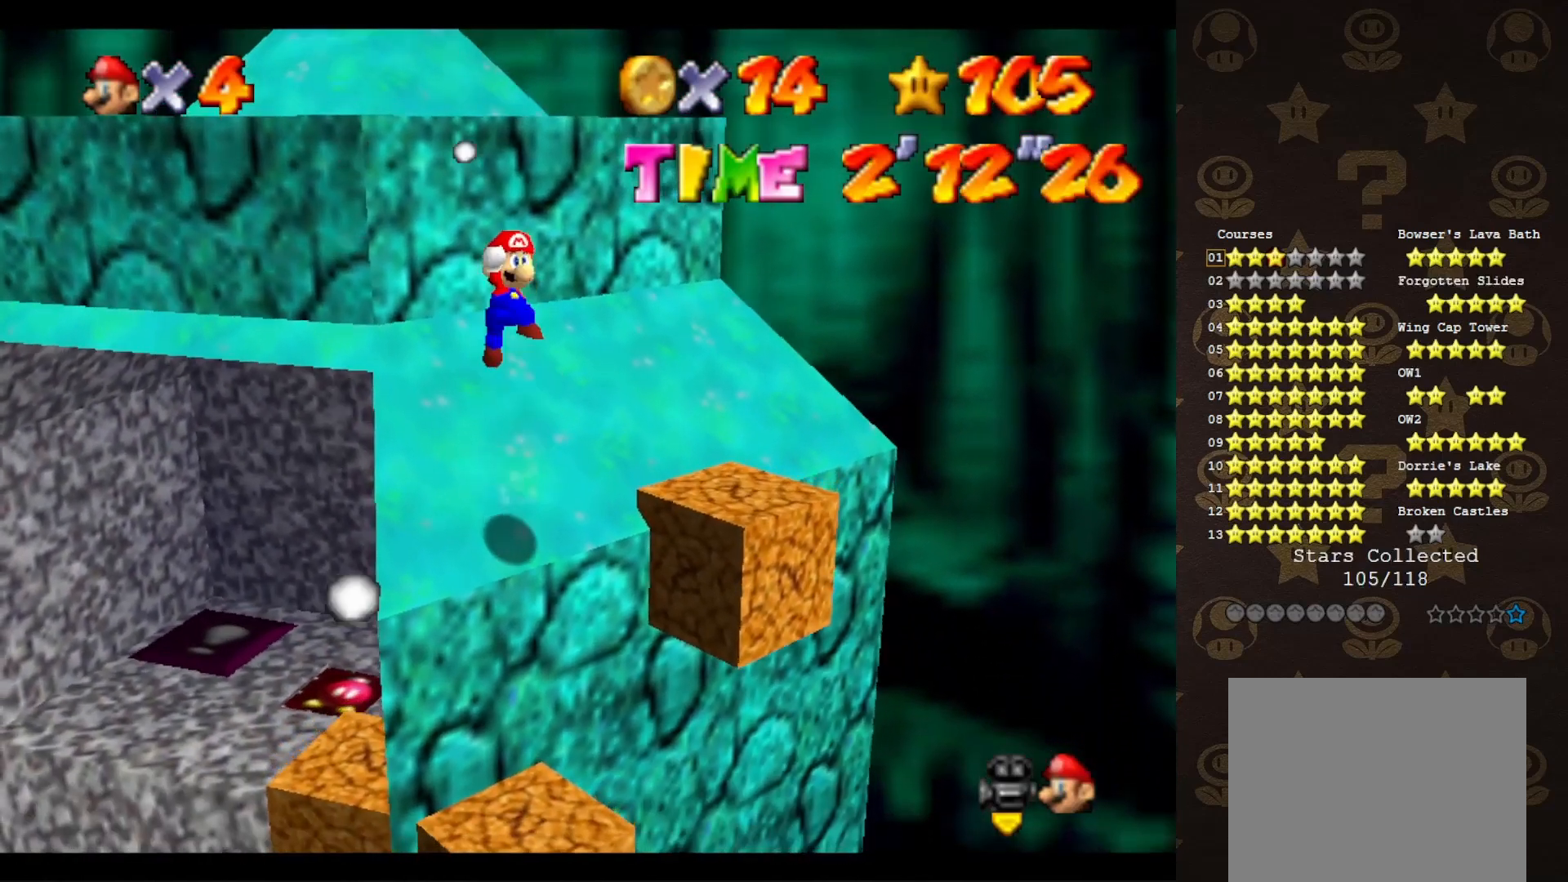
{"buttons": [], "left_stick": "up", "events": [[333, "left_stick", "up"], [350, "B", "down"], [383, "A", "up"], [450, "B", "up"]]}
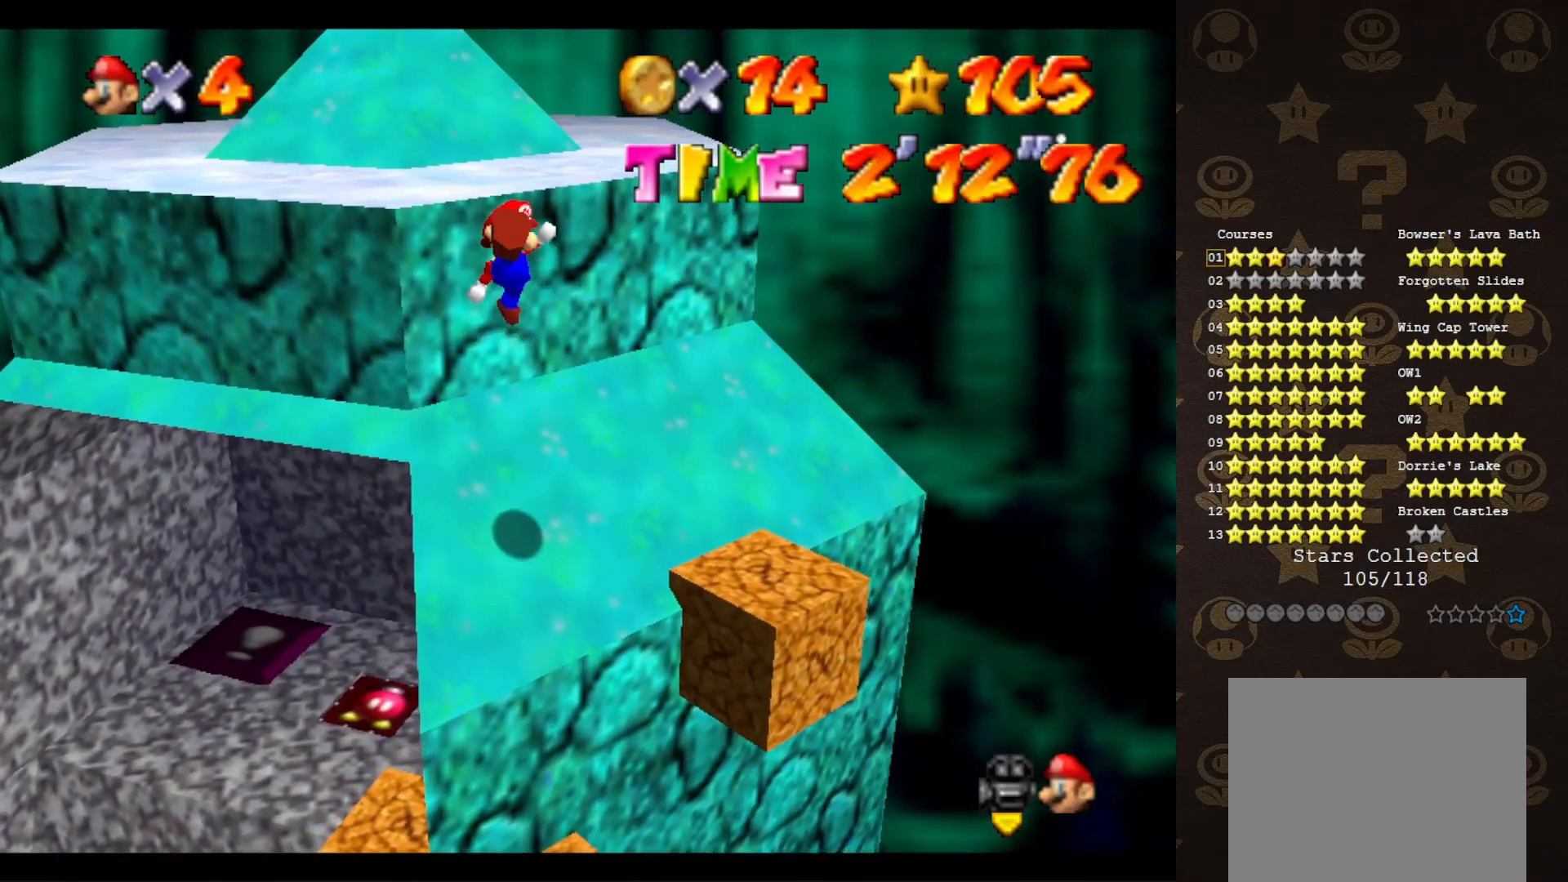
{"buttons": [], "left_stick": "up-left", "events": [[17, "C_LEFT", "down"], [50, "left_stick", "up-right"], [100, "C_LEFT", "up"], [167, "left_stick", "up"], [283, "left_stick", "up-left"]]}
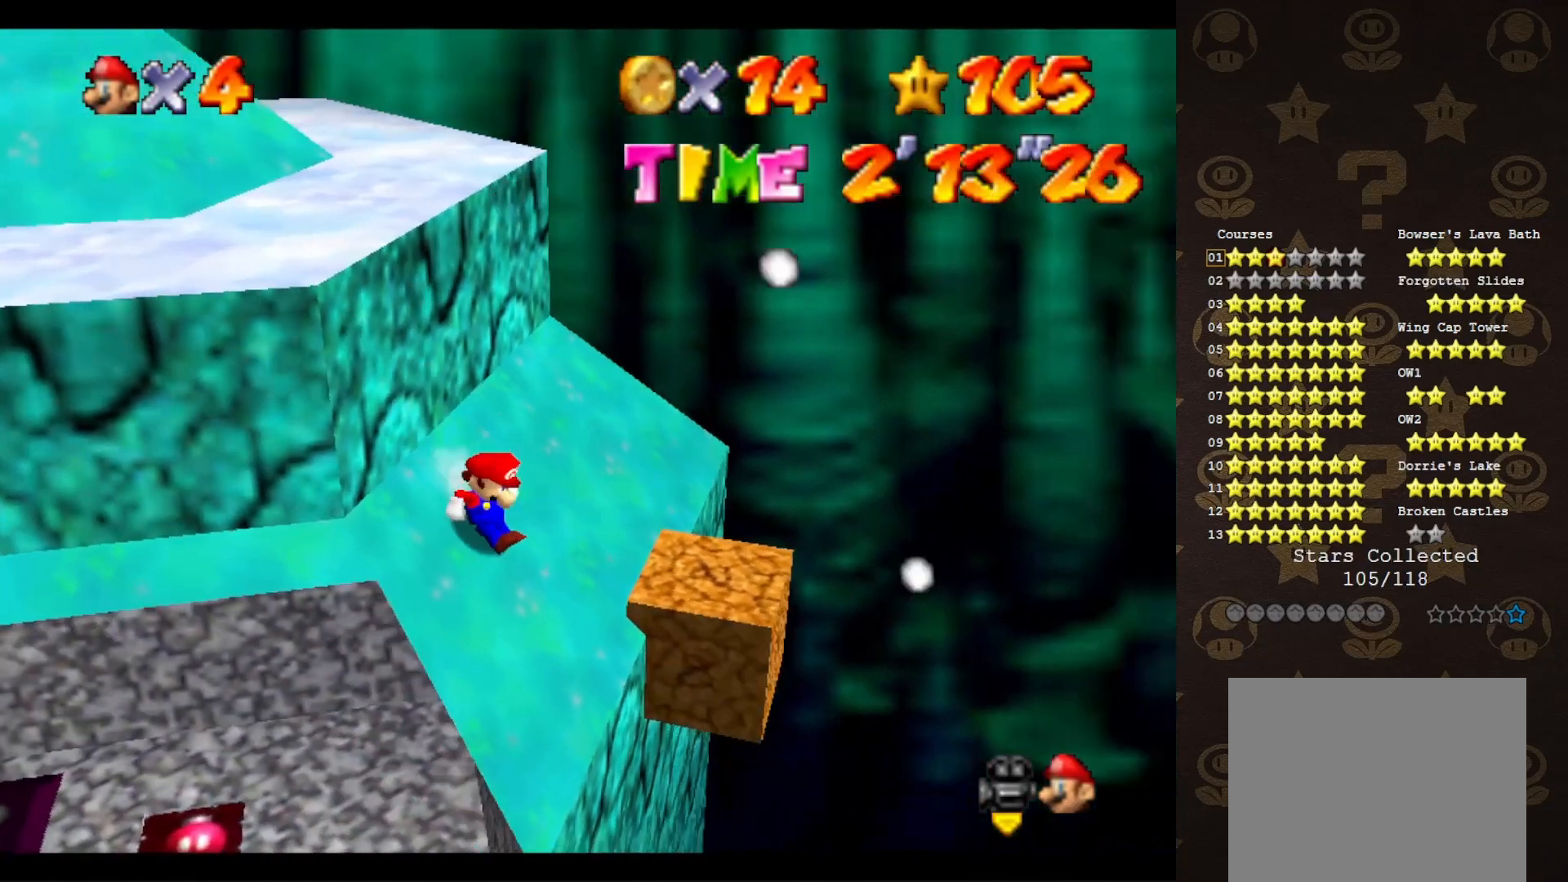
{"buttons": ["A"], "left_stick": "center", "events": [[33, "A", "down"], [217, "left_stick", "left"], [467, "left_stick", "center"]]}
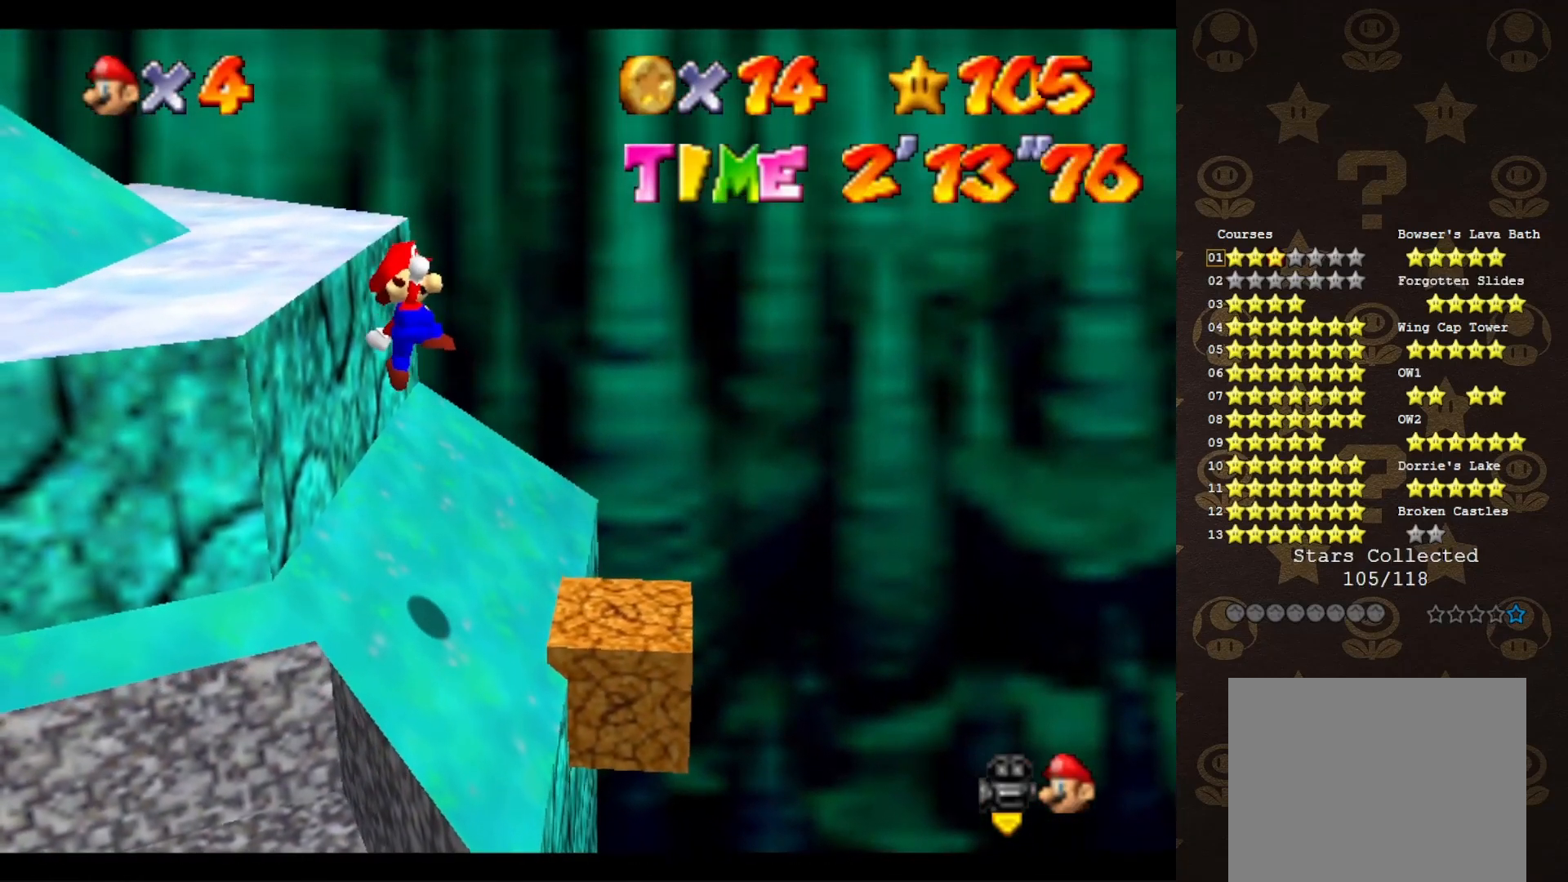
{"buttons": [], "left_stick": "left", "events": [[300, "B", "down"], [333, "left_stick", "left"], [450, "A", "up"], [450, "B", "up"]]}
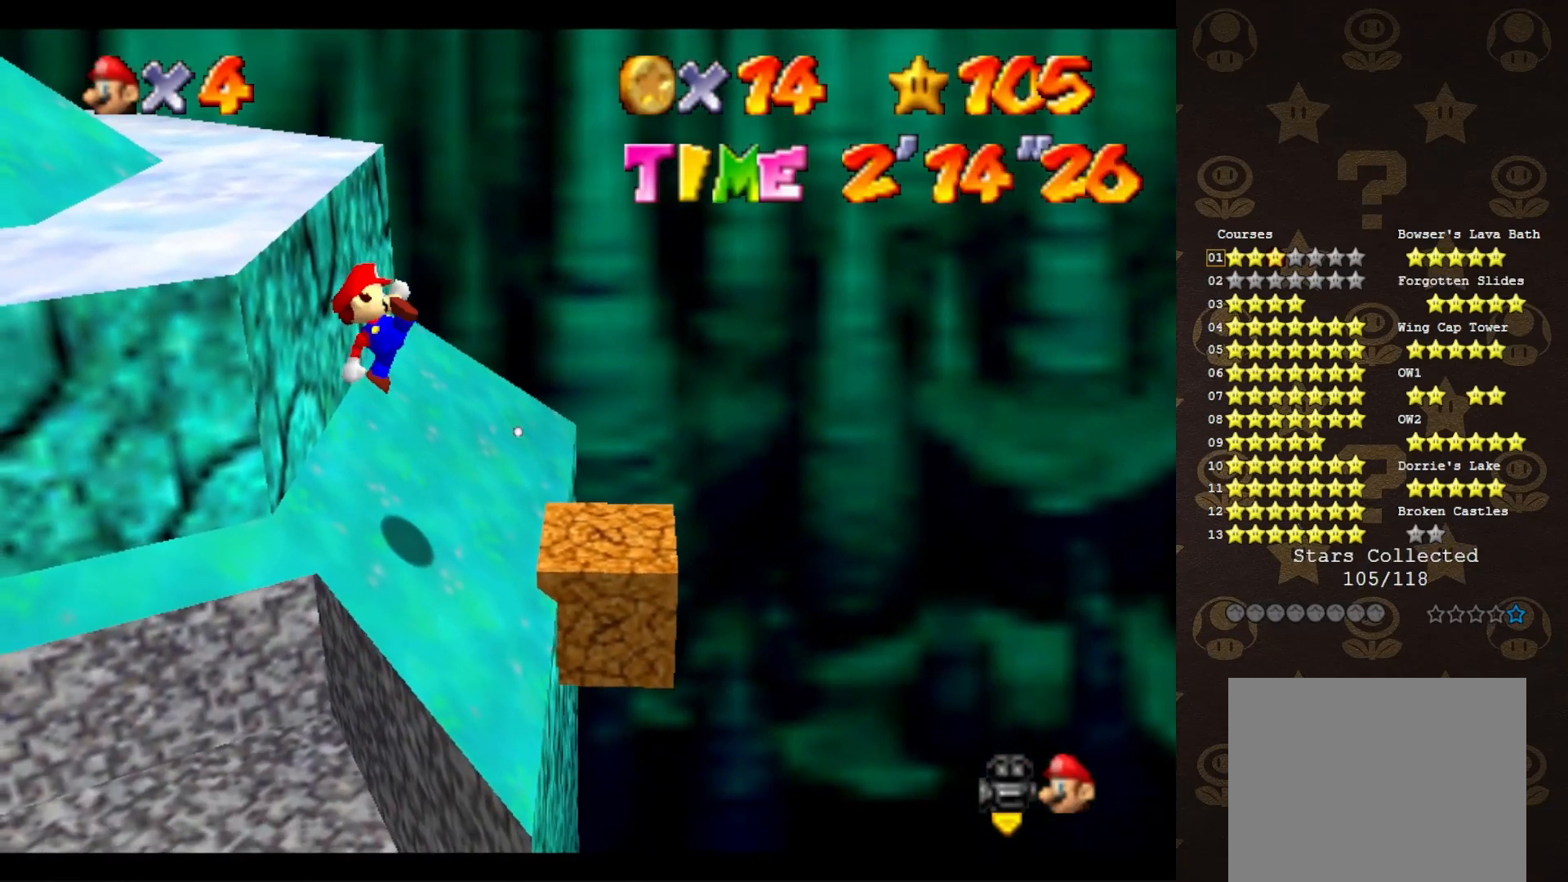
{"buttons": ["A"], "left_stick": "left", "events": [[383, "A", "down"]]}
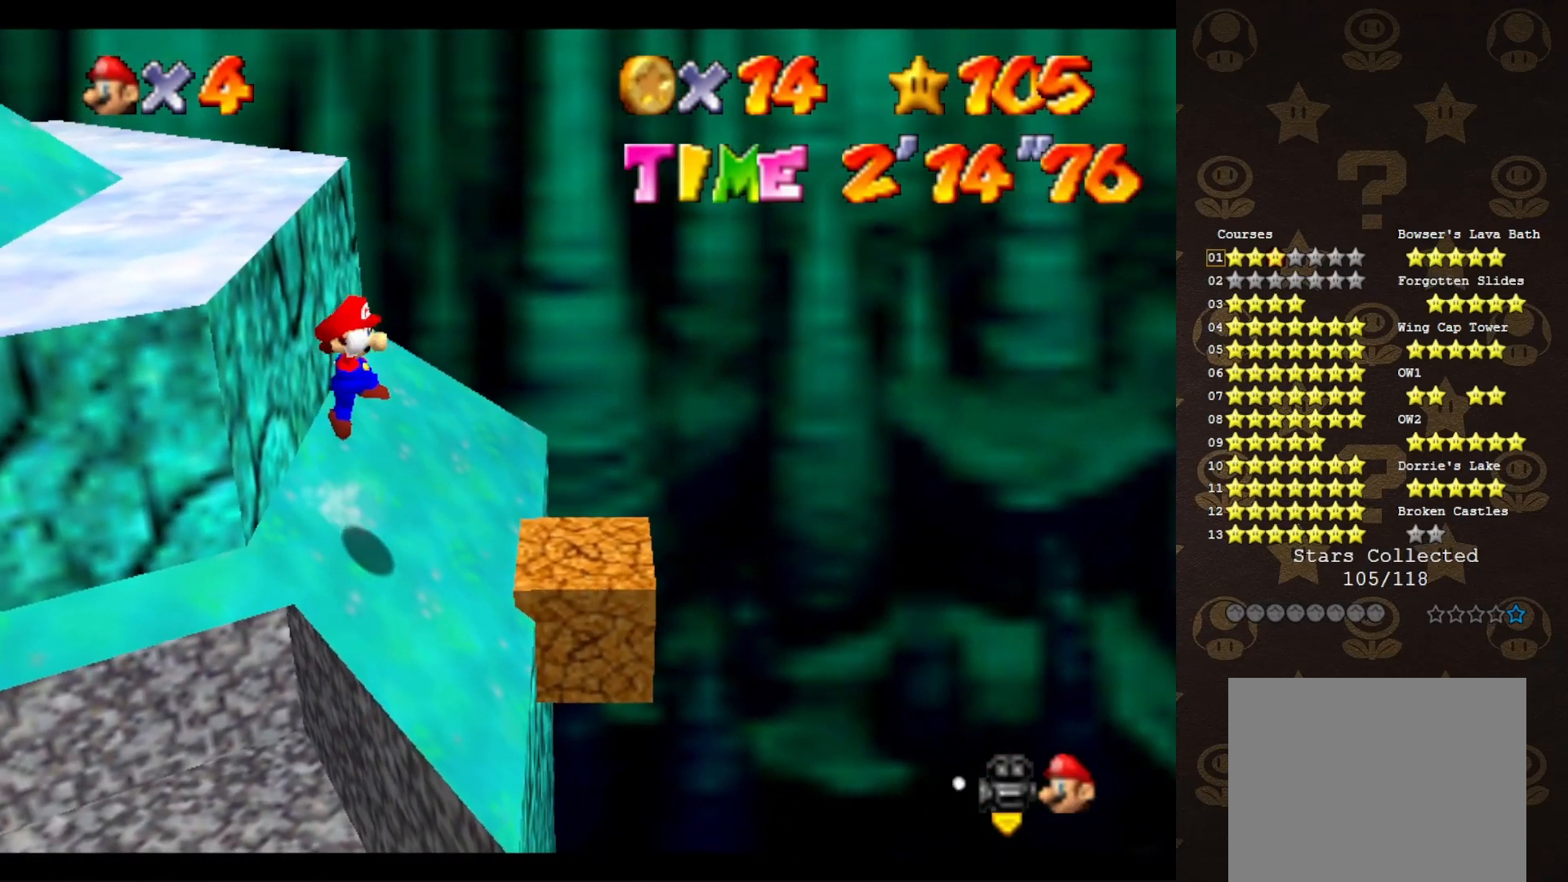
{"buttons": [], "left_stick": "left", "events": [[467, "A", "up"]]}
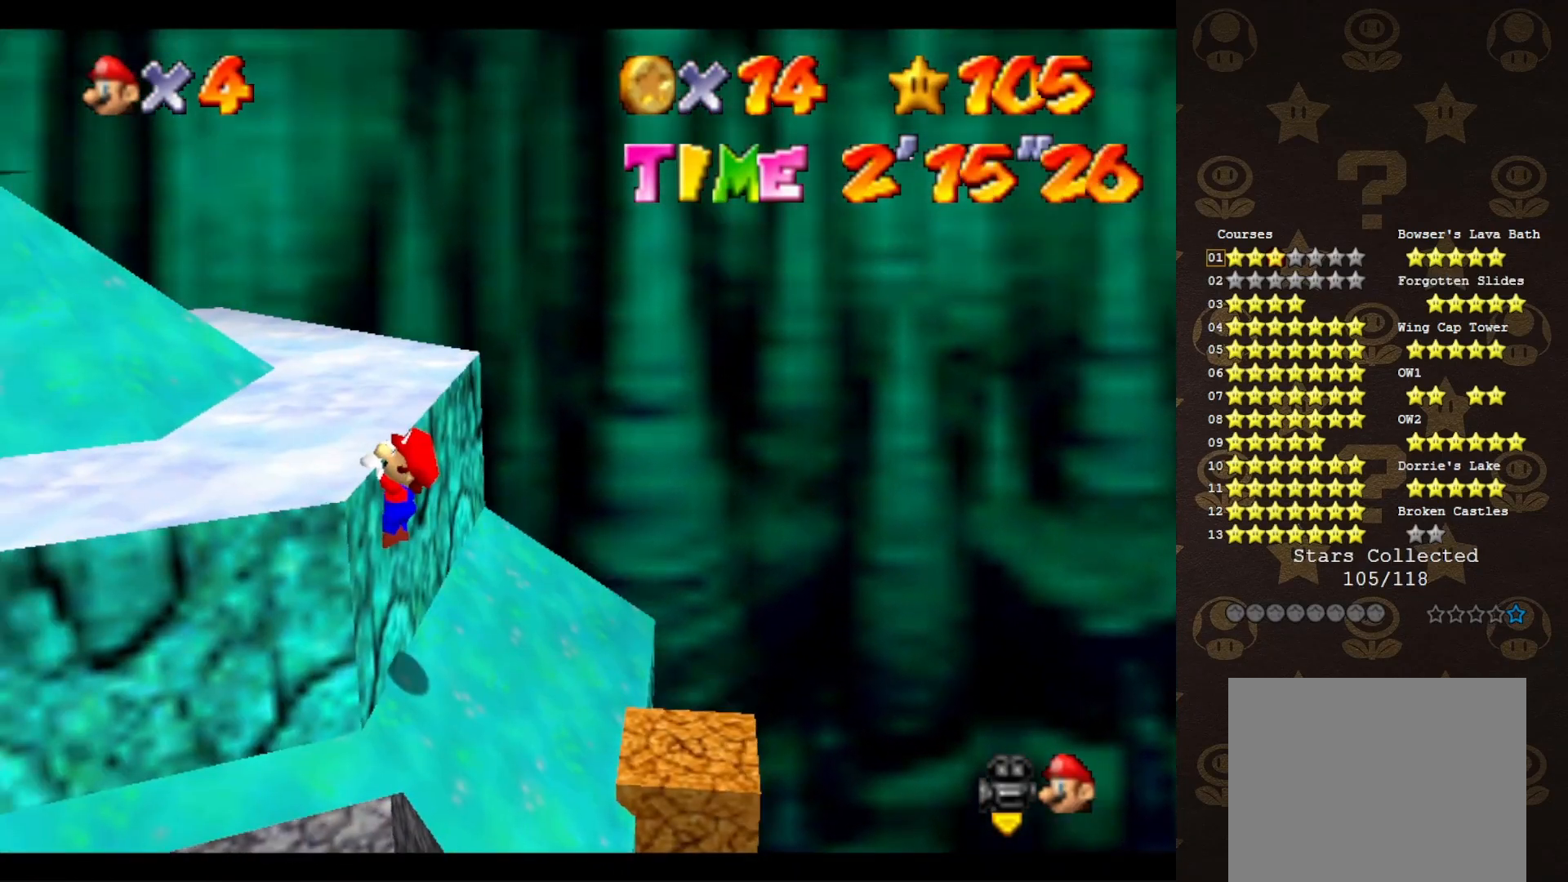
{"buttons": [], "left_stick": "center", "events": [[50, "A", "down"], [183, "A", "up"], [250, "left_stick", "center"], [283, "C_RIGHT", "down"], [333, "C_RIGHT", "up"]]}
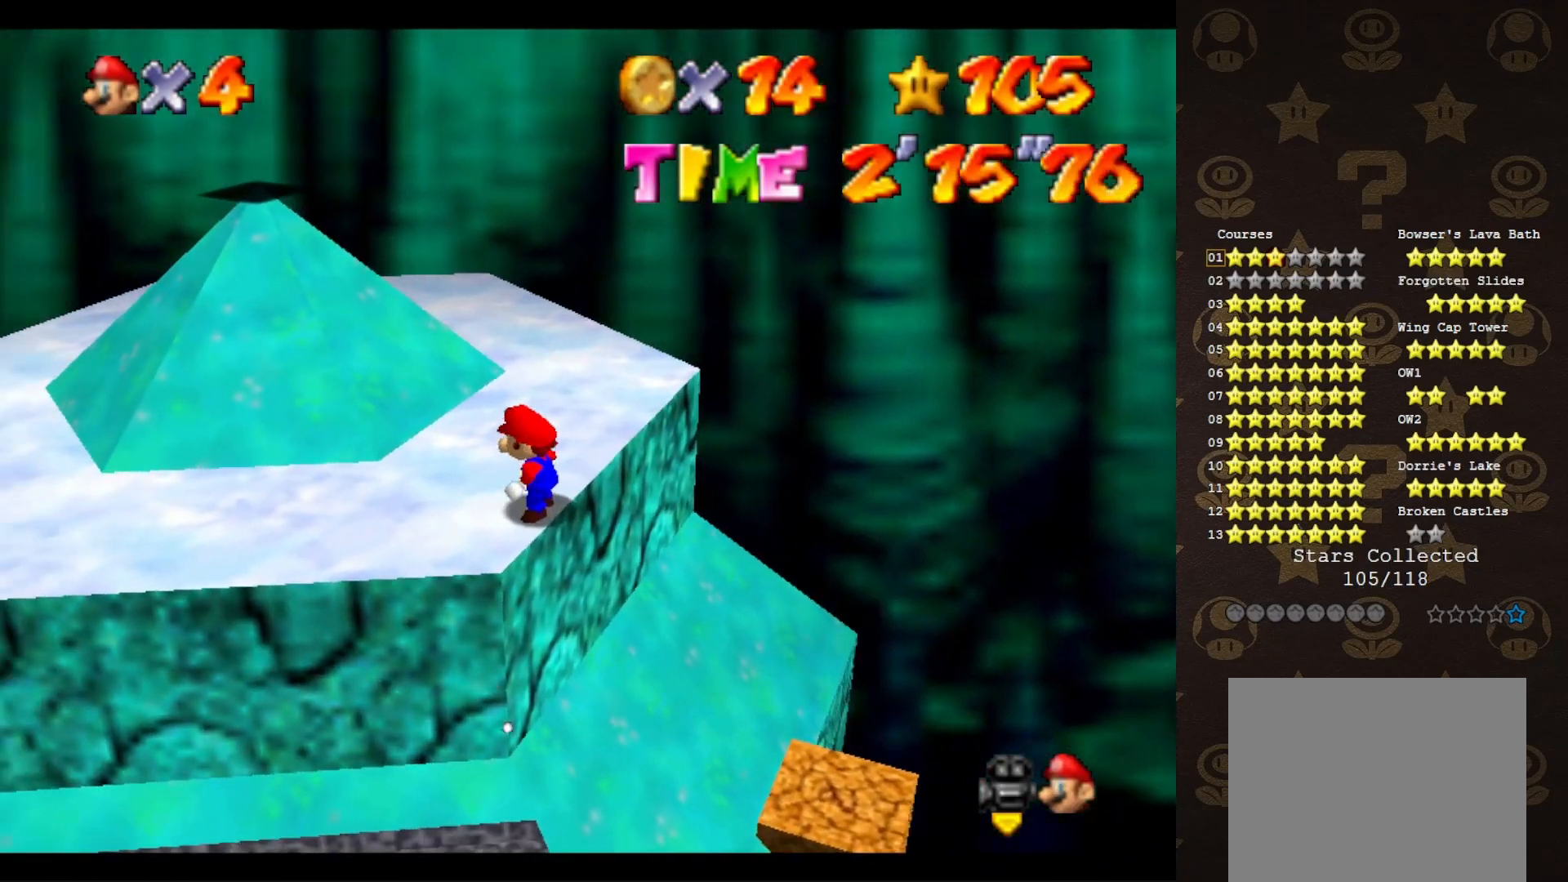
{"buttons": [], "left_stick": "up-left", "events": [[33, "left_stick", "up-left"], [150, "A", "down"], [183, "B", "down"], [250, "A", "up"], [250, "B", "up"]]}
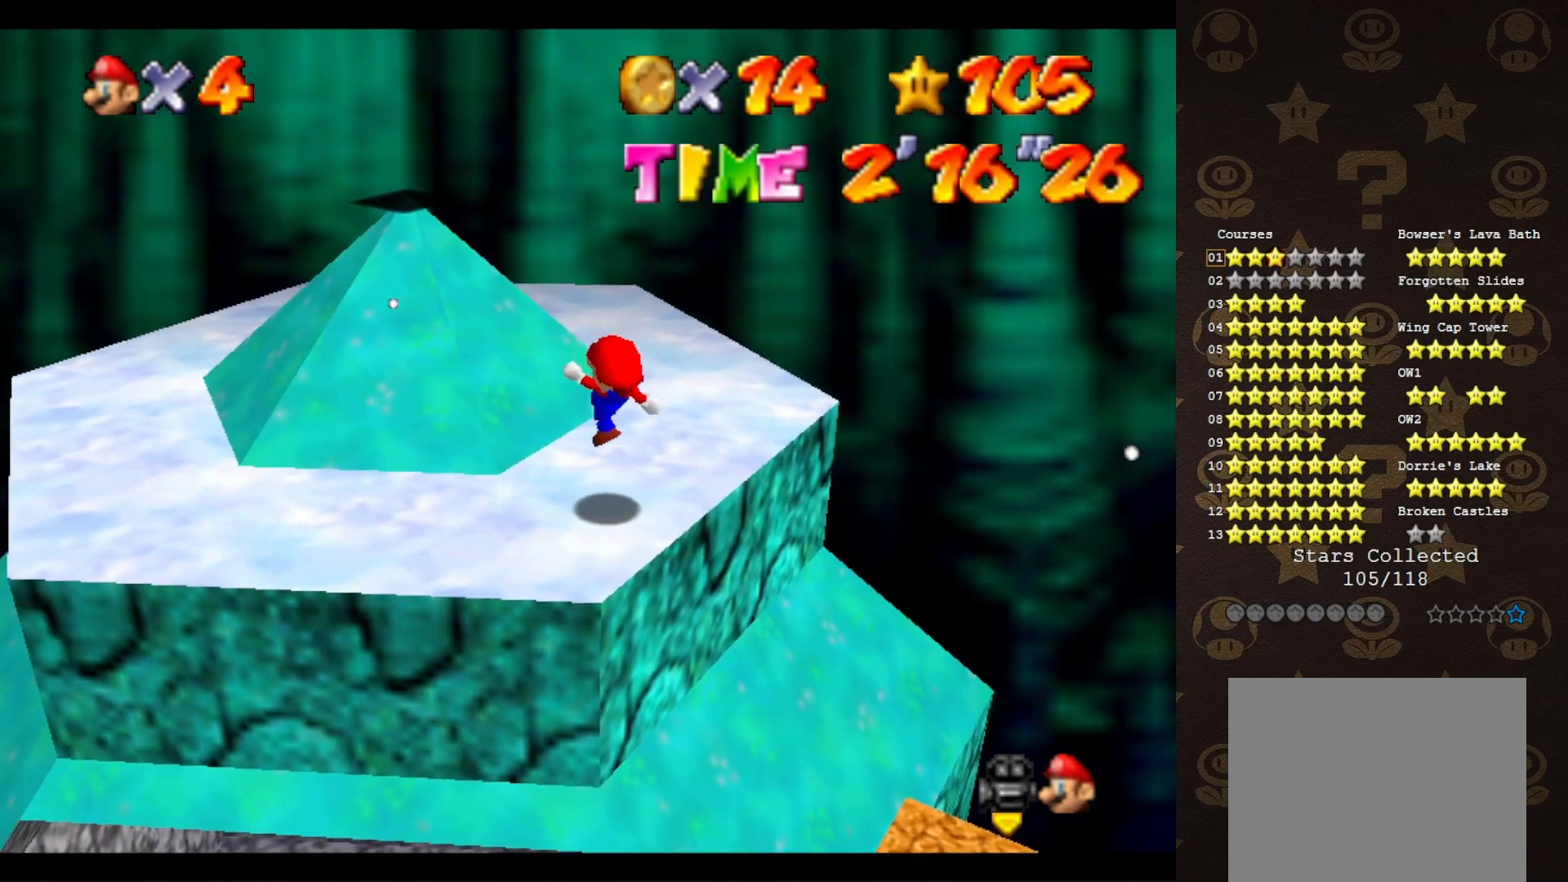
{"buttons": [], "left_stick": "up-left", "events": [[150, "A", "down"], [233, "A", "up"]]}
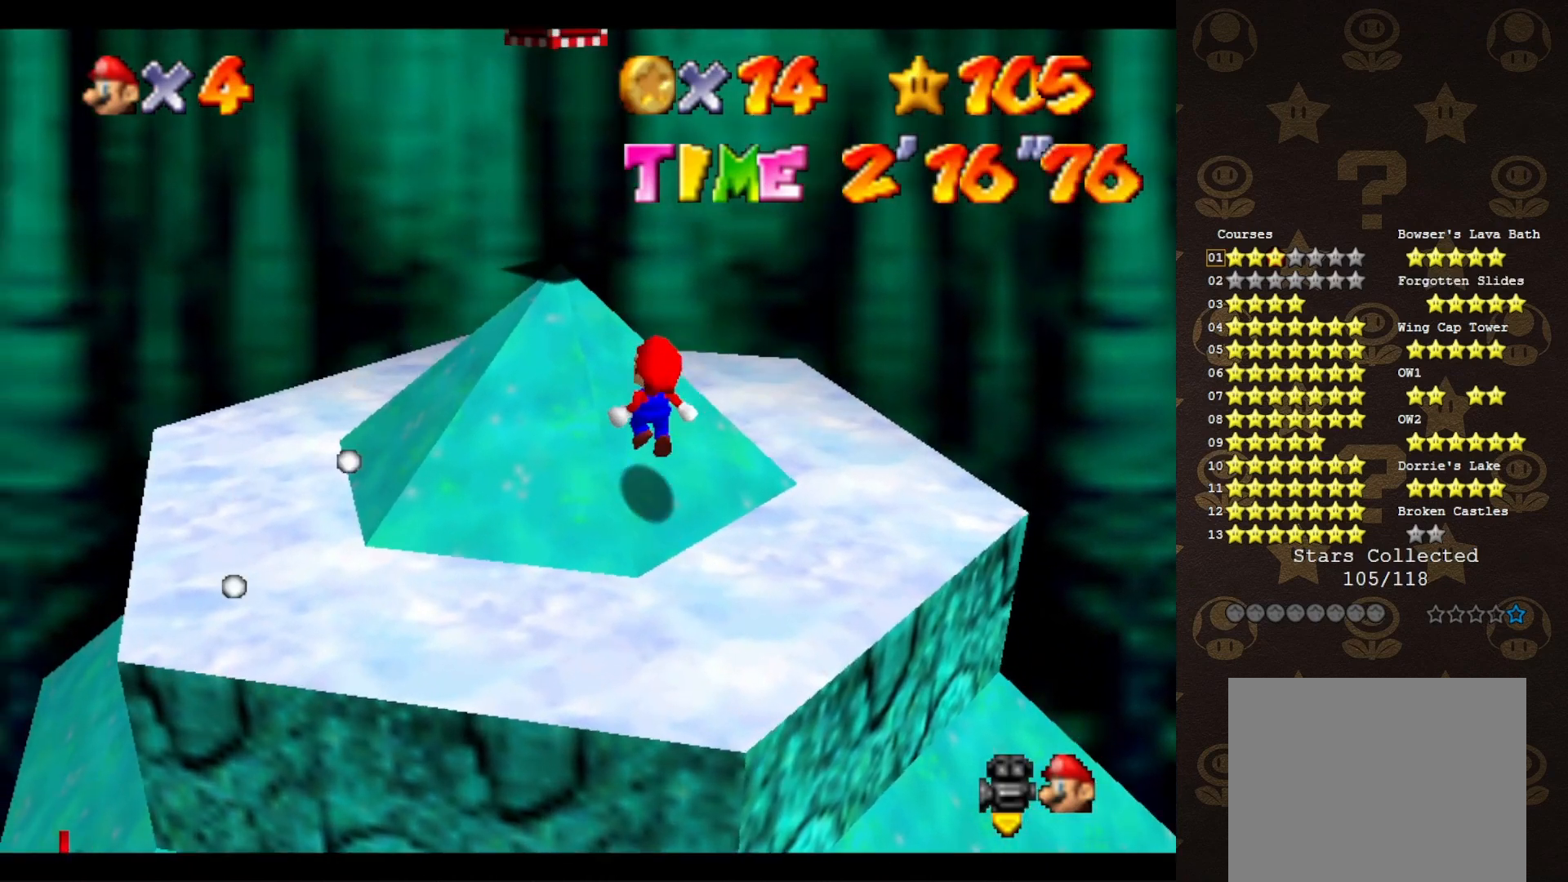
{"buttons": [], "left_stick": "center", "events": [[100, "A", "down"], [267, "A", "up"], [350, "left_stick", "up-right"], [400, "left_stick", "center"]]}
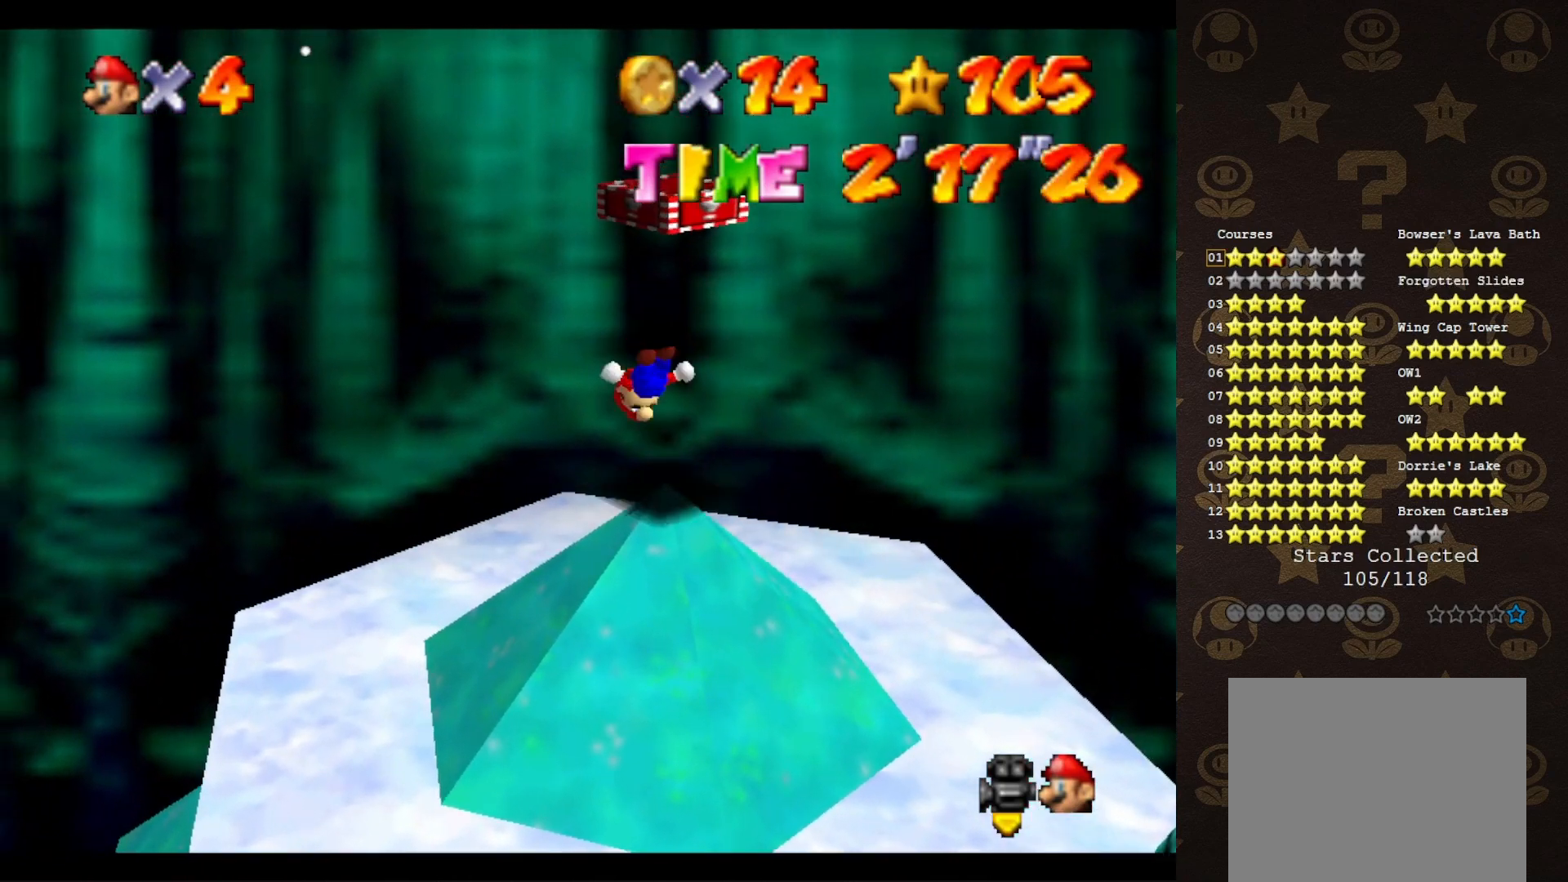
{"buttons": [], "left_stick": "center", "events": [[367, "C_LEFT", "down"], [500, "C_LEFT", "up"]]}
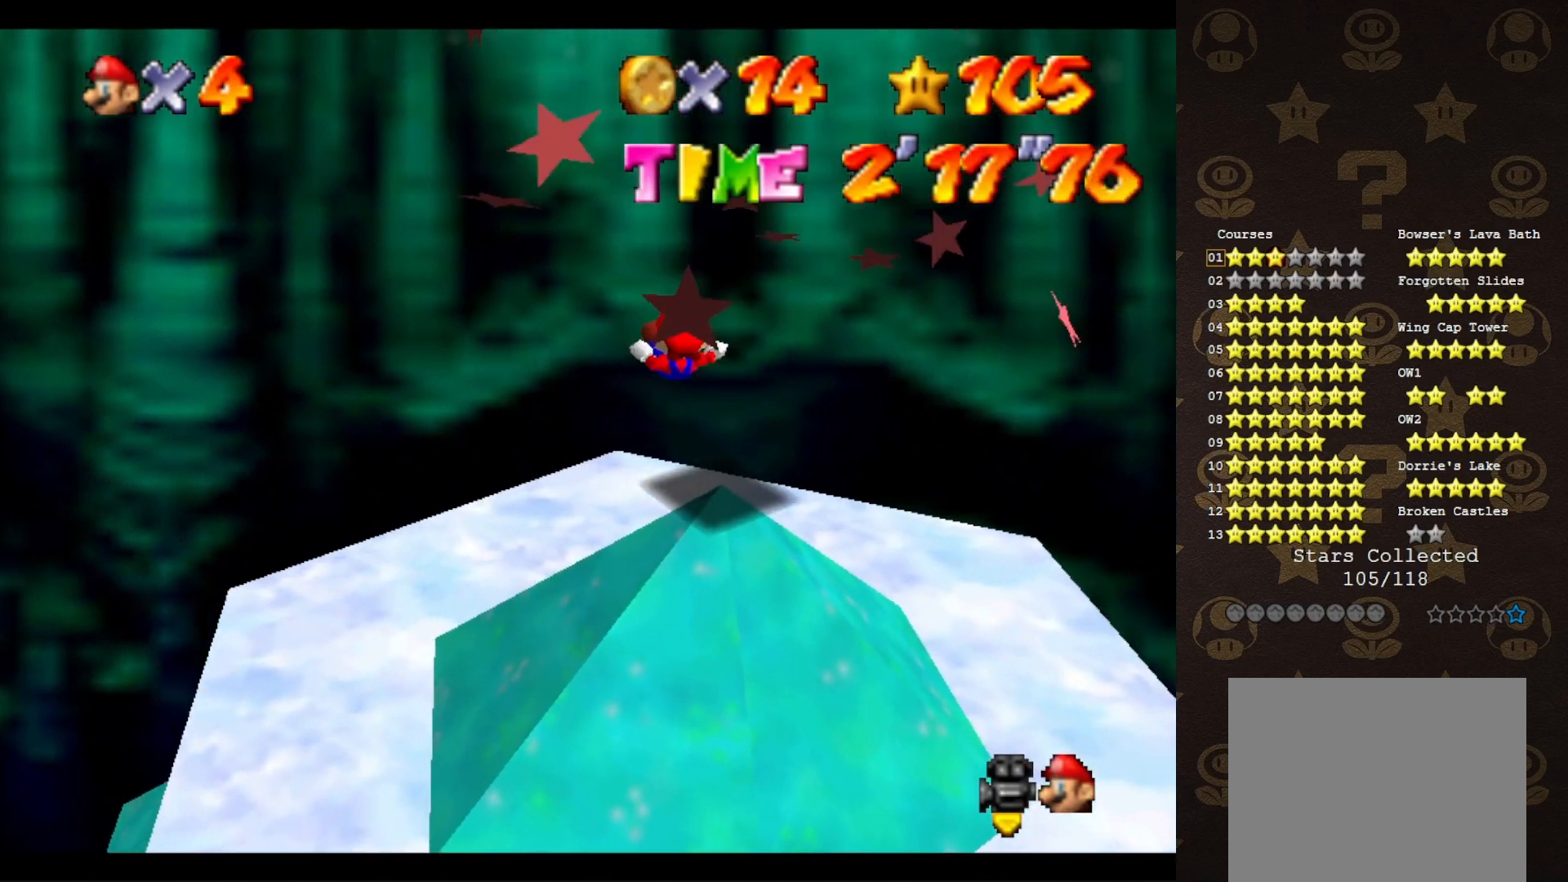
{"buttons": [], "left_stick": "center", "events": [[67, "C_LEFT", "down"], [150, "C_LEFT", "up"], [183, "C_LEFT", "down"], [283, "C_LEFT", "up"]]}
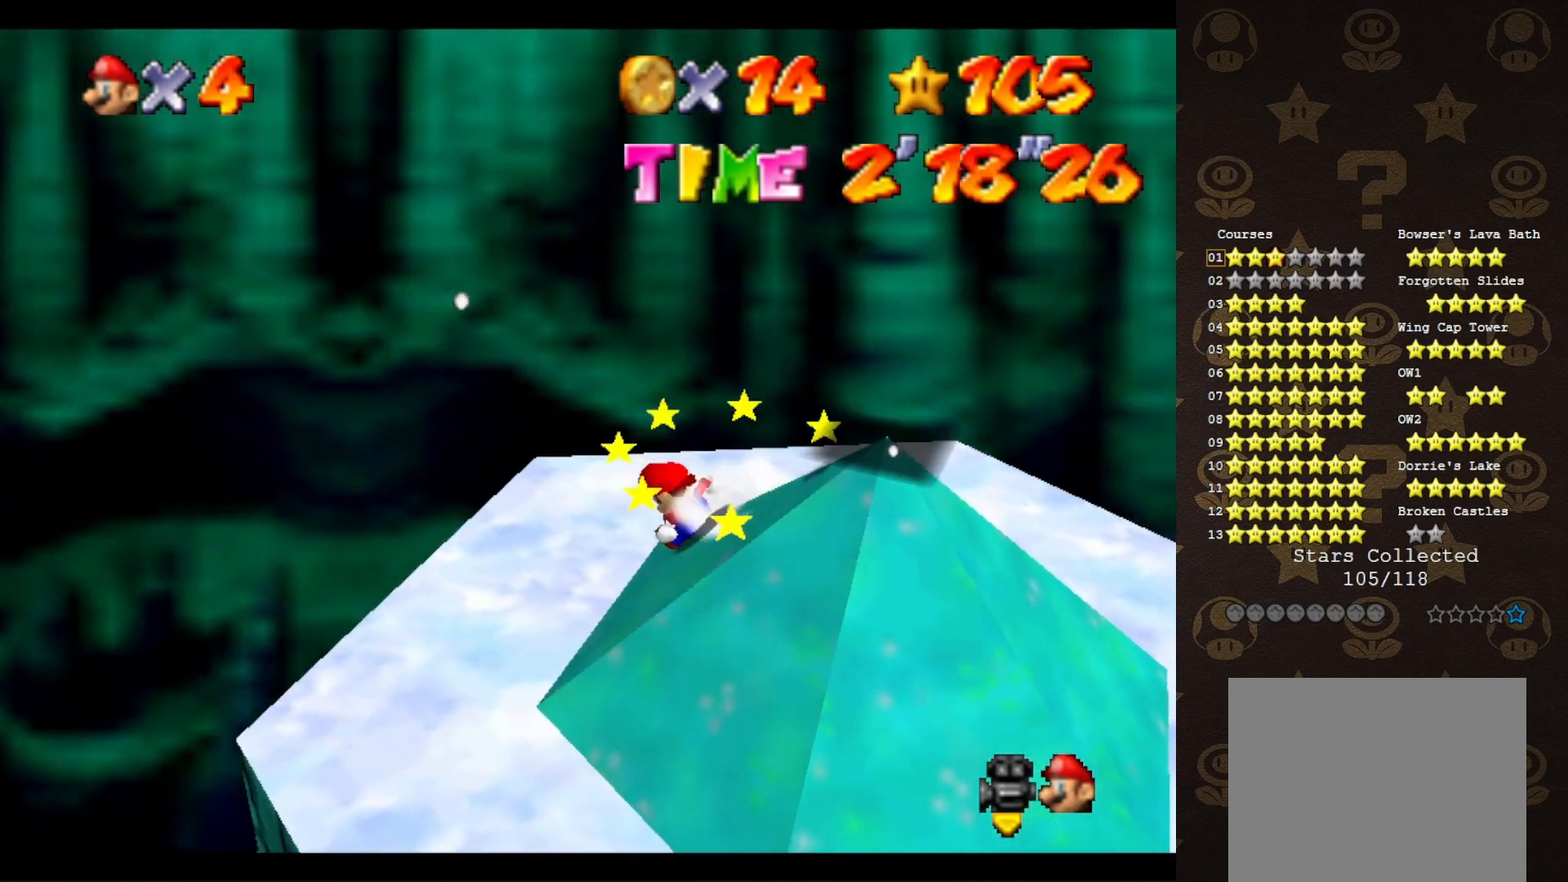
{"buttons": [], "left_stick": "right", "events": [[50, "A", "down"], [50, "left_stick", "down-right"], [167, "A", "up"], [417, "left_stick", "right"]]}
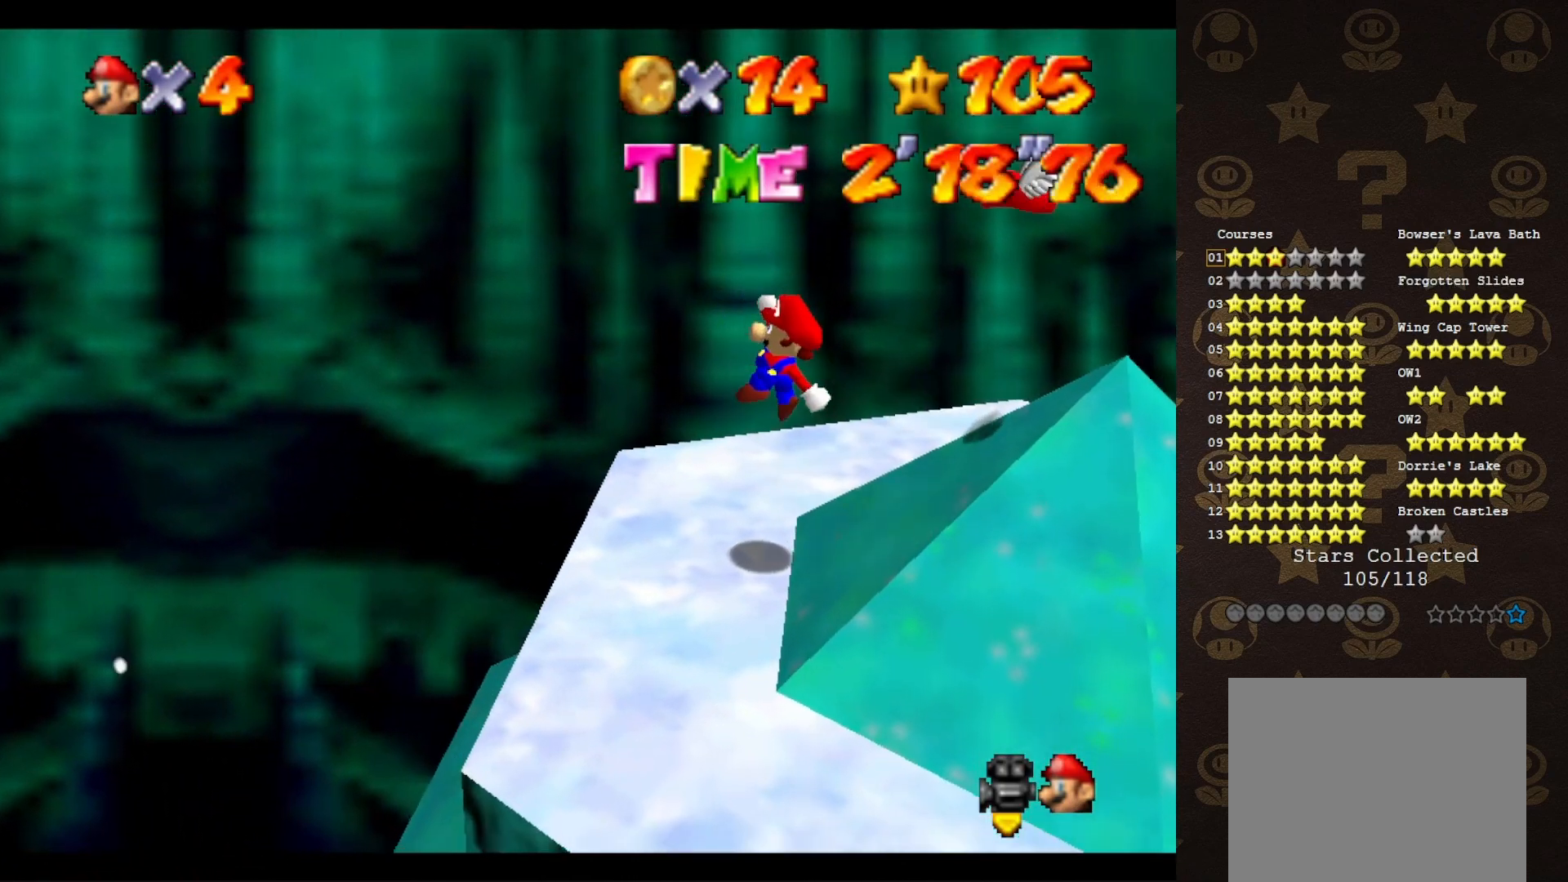
{"buttons": [], "left_stick": "up-left", "events": [[17, "B", "down"], [83, "B", "up"], [117, "left_stick", "up"], [200, "C_LEFT", "down"], [300, "C_LEFT", "up"], [383, "C_LEFT", "down"], [383, "left_stick", "up-left"], [433, "C_LEFT", "up"]]}
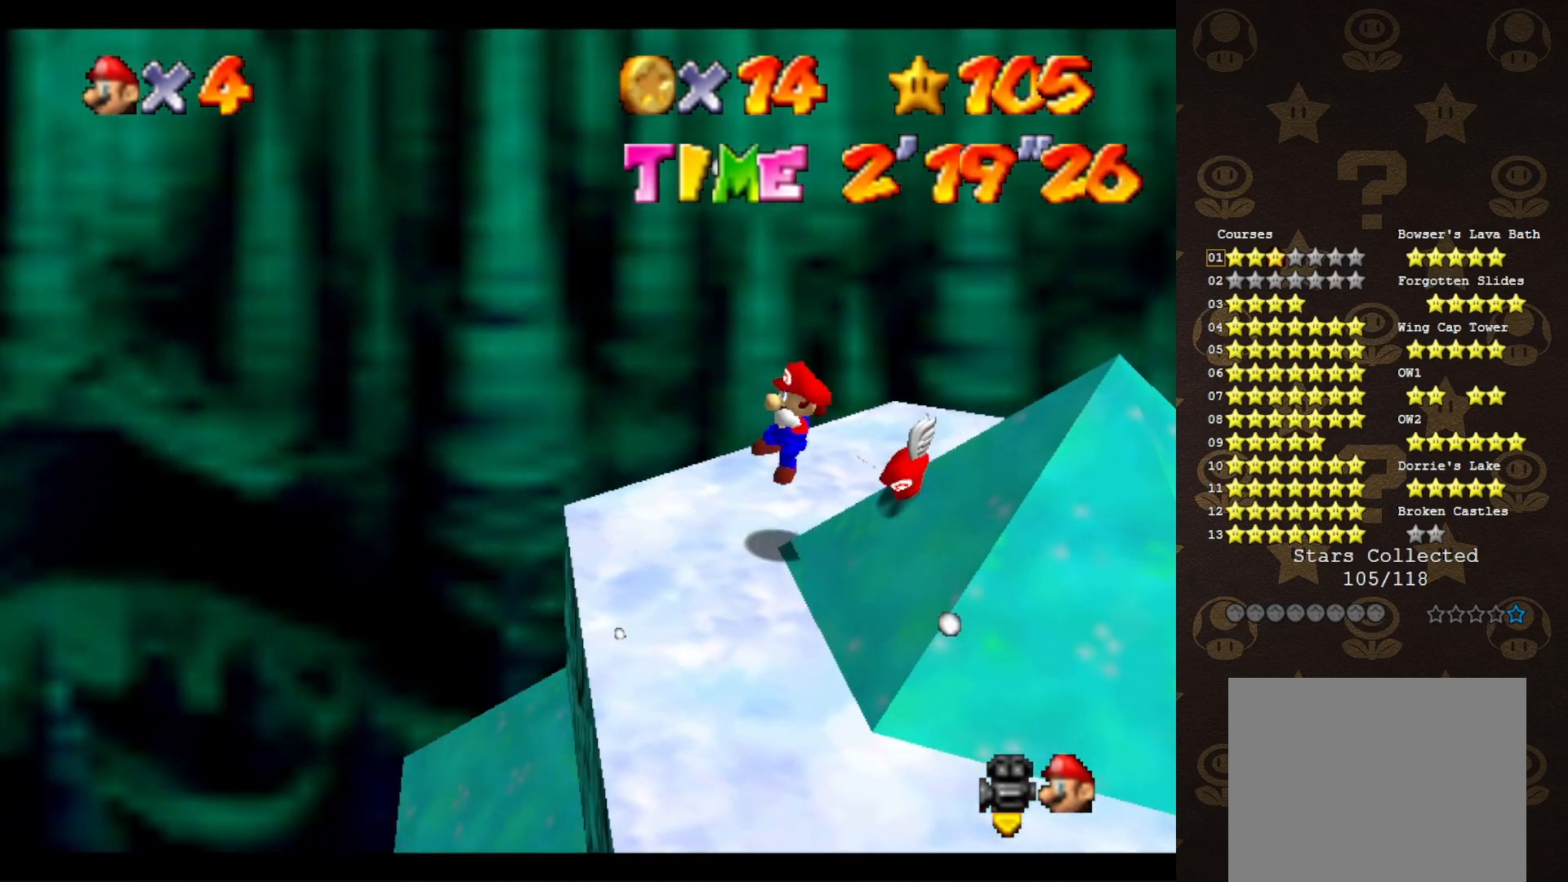
{"buttons": [], "left_stick": "down", "events": [[50, "left_stick", "center"], [333, "left_stick", "down"]]}
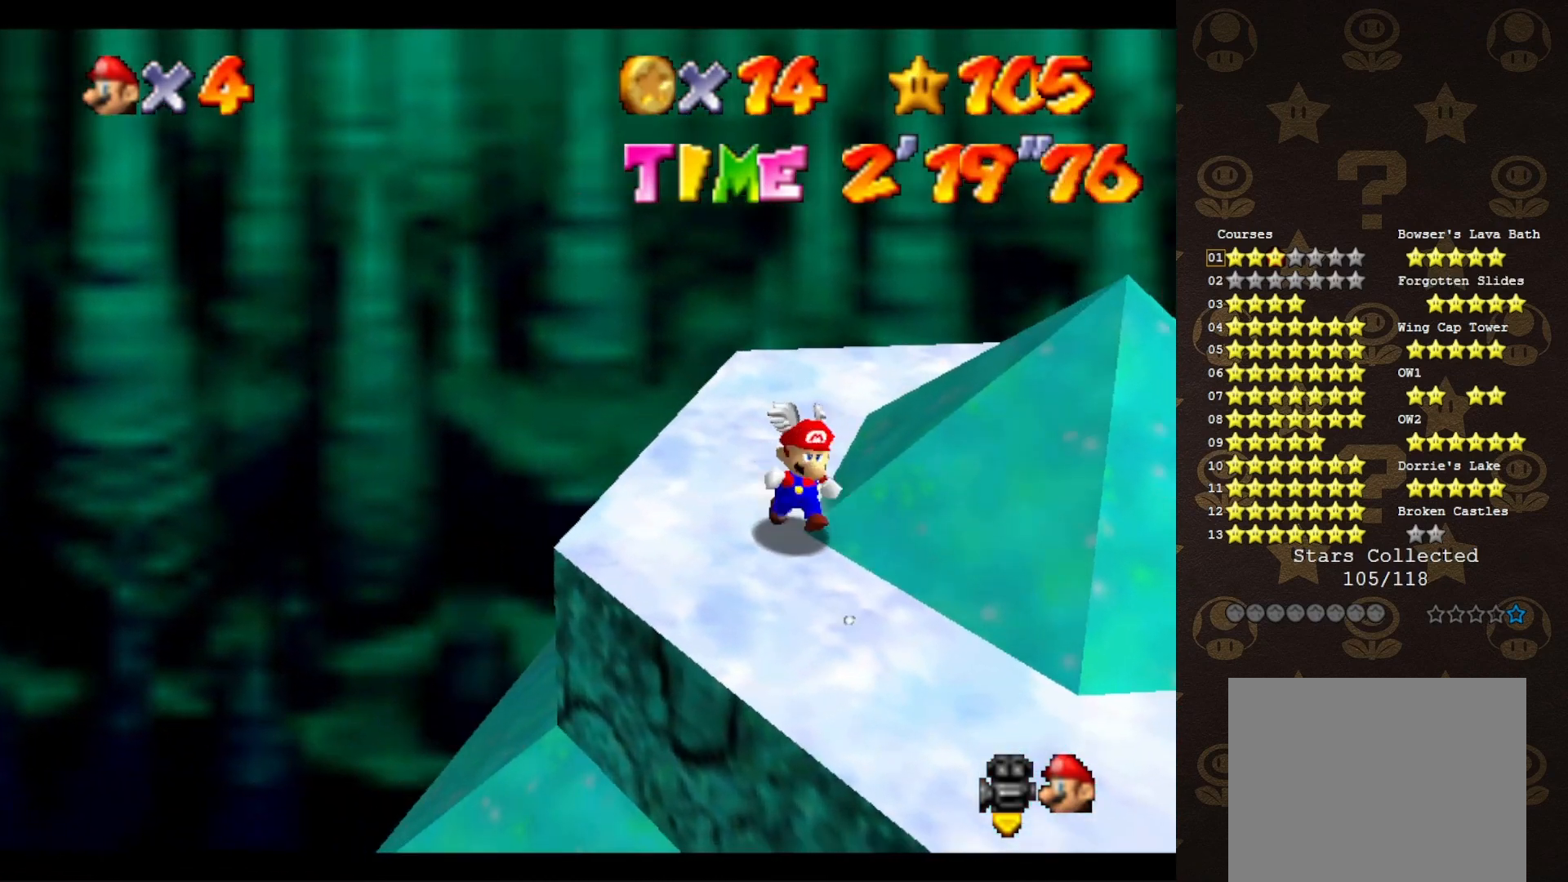
{"buttons": ["C_LEFT"], "left_stick": "center", "events": [[183, "C_LEFT", "down"], [283, "C_LEFT", "up"], [283, "left_stick", "center"], [317, "C_LEFT", "down"], [417, "C_LEFT", "up"], [483, "C_LEFT", "down"]]}
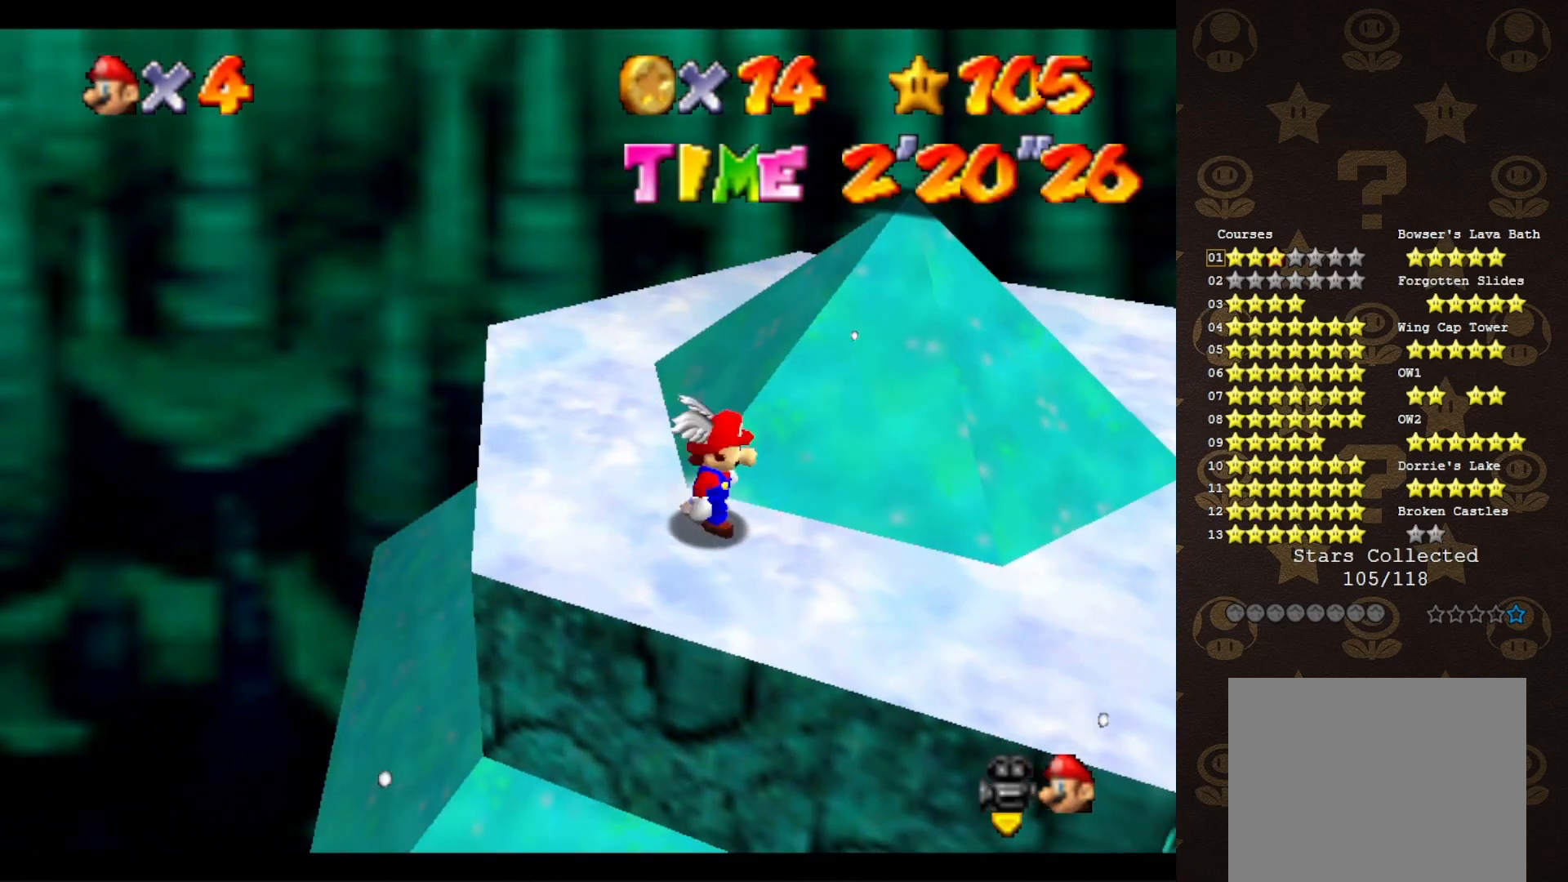
{"buttons": [], "left_stick": "center", "events": [[17, "left_stick", "right"], [50, "C_LEFT", "up"], [100, "C_LEFT", "down"], [200, "C_LEFT", "up"], [267, "C_LEFT", "down"], [333, "left_stick", "center"], [350, "C_LEFT", "up"]]}
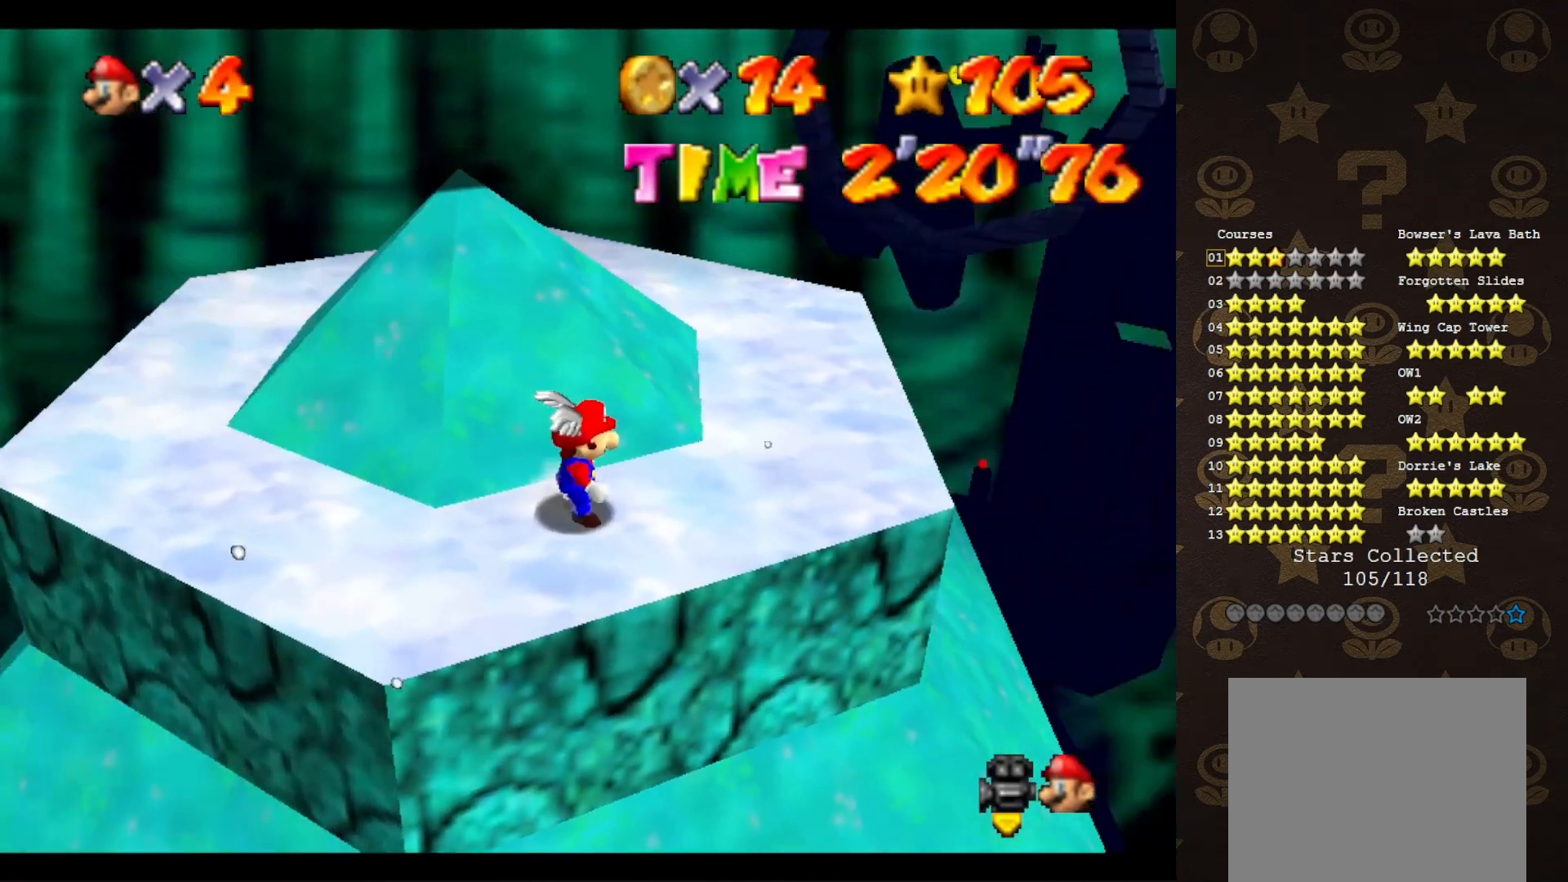
{"buttons": ["A", "B"], "left_stick": "center", "events": [[400, "A", "down"], [400, "B", "down"]]}
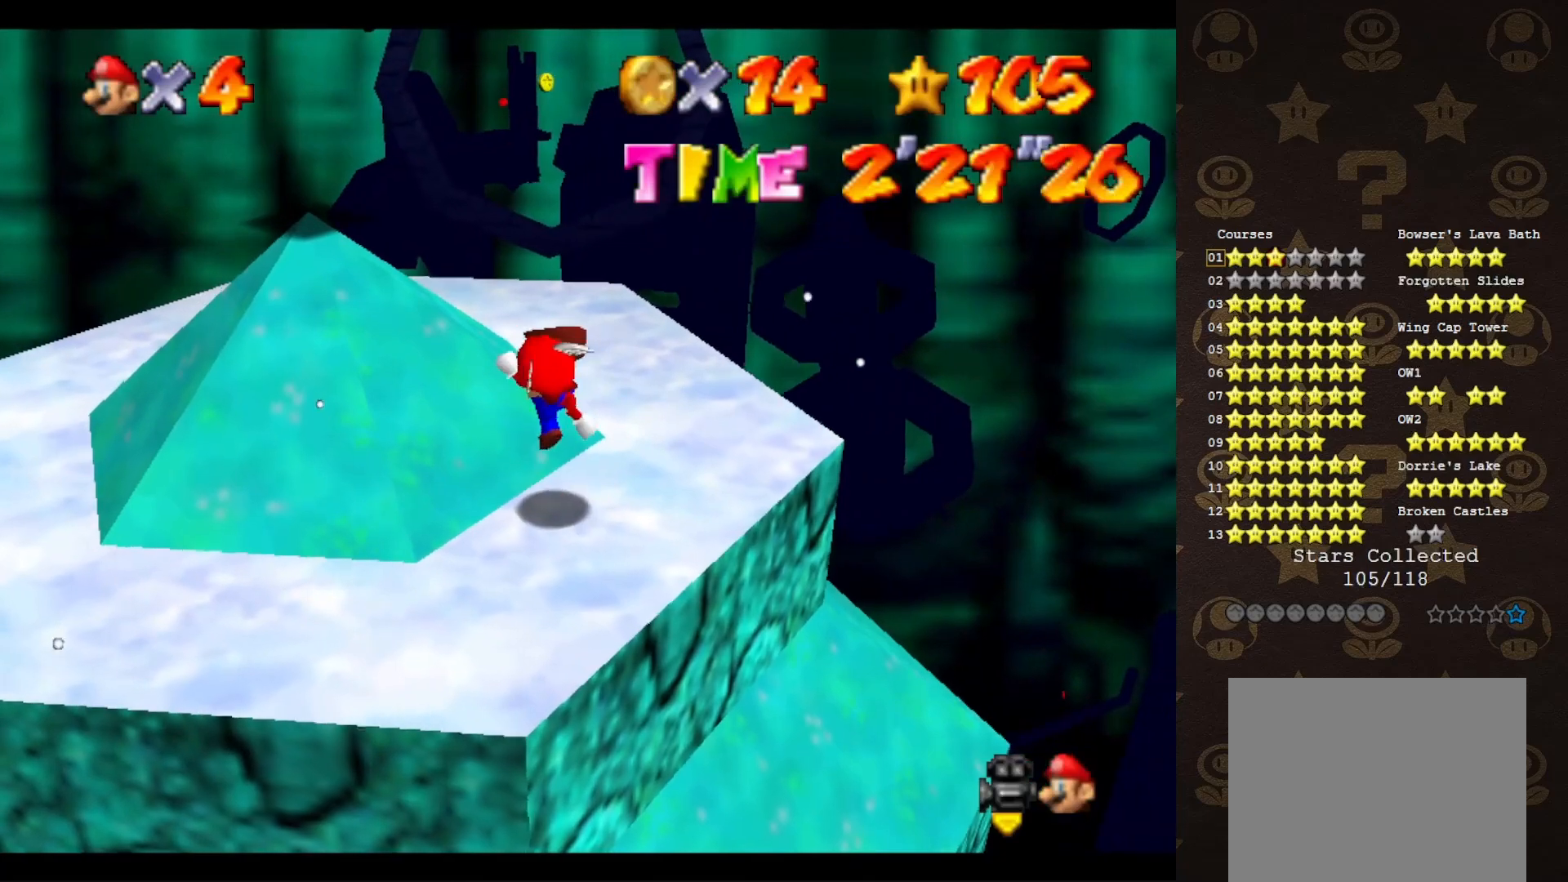
{"buttons": ["A"], "left_stick": "center", "events": [[17, "A", "up"], [17, "B", "up"], [183, "left_stick", "up-right"], [283, "A", "down"], [350, "left_stick", "center"]]}
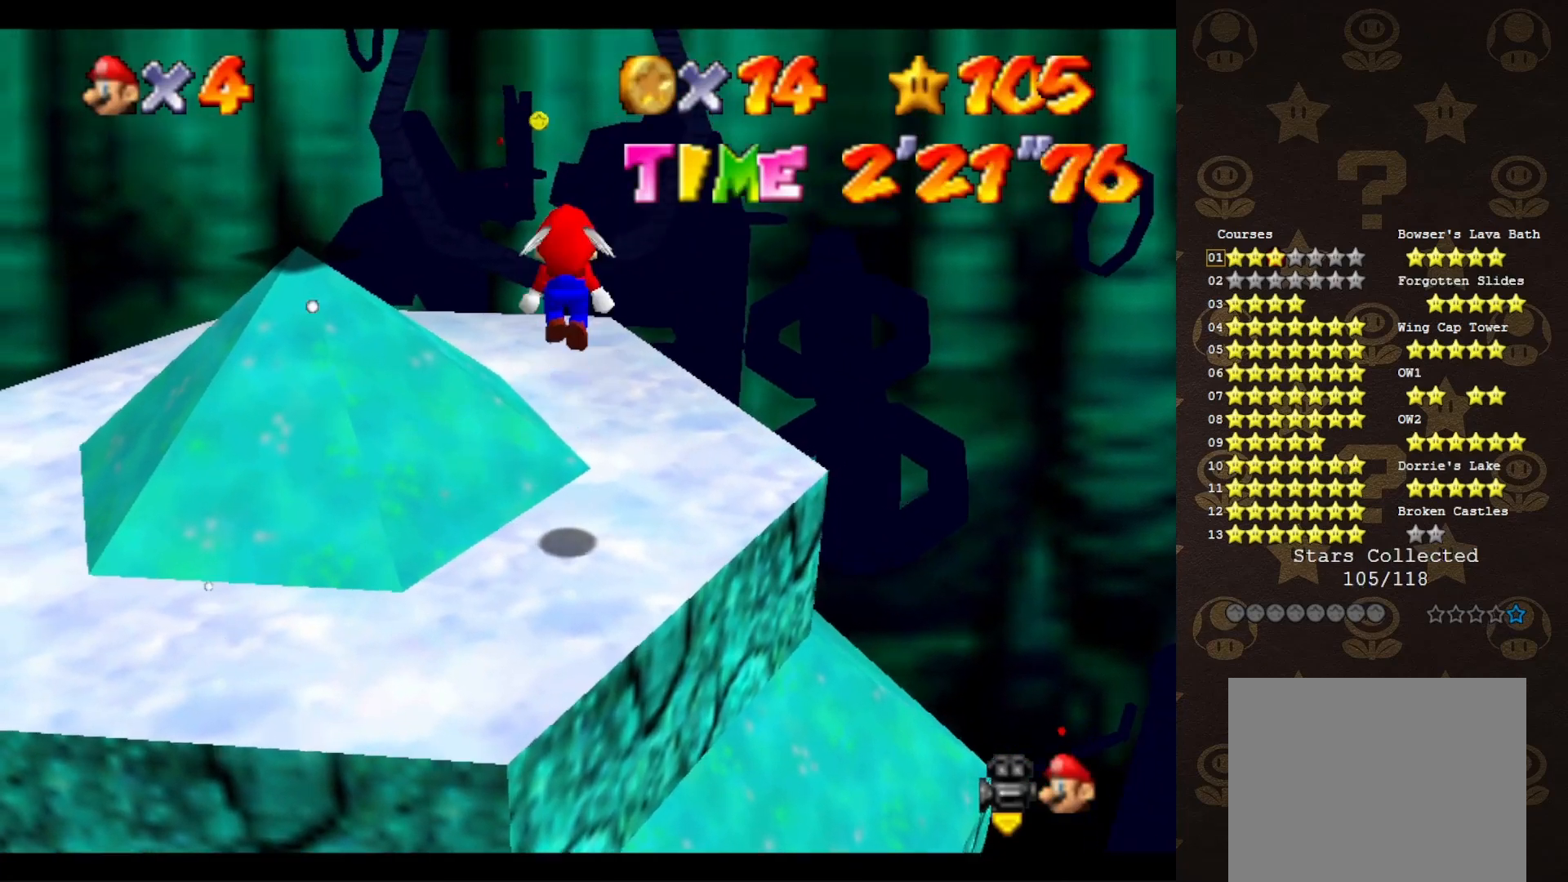
{"buttons": ["C_RIGHT"], "left_stick": "up-right", "events": [[133, "B", "down"], [133, "left_stick", "up-right"], [150, "A", "up"], [217, "B", "up"], [367, "C_RIGHT", "down"]]}
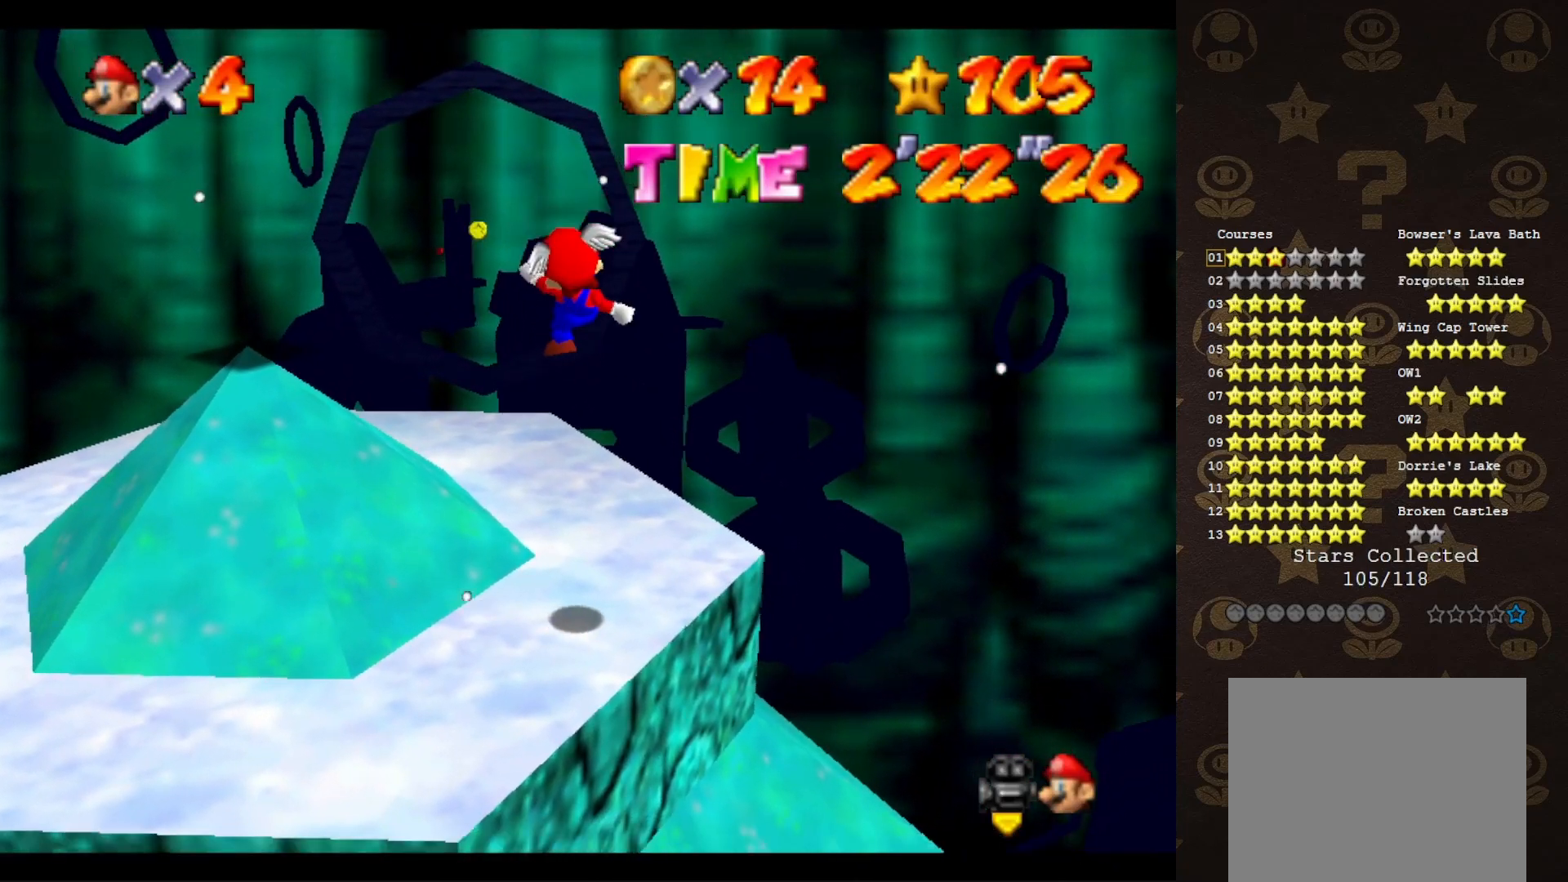
{"buttons": [], "left_stick": "left", "events": [[17, "C_RIGHT", "up"], [167, "left_stick", "center"], [417, "left_stick", "left"]]}
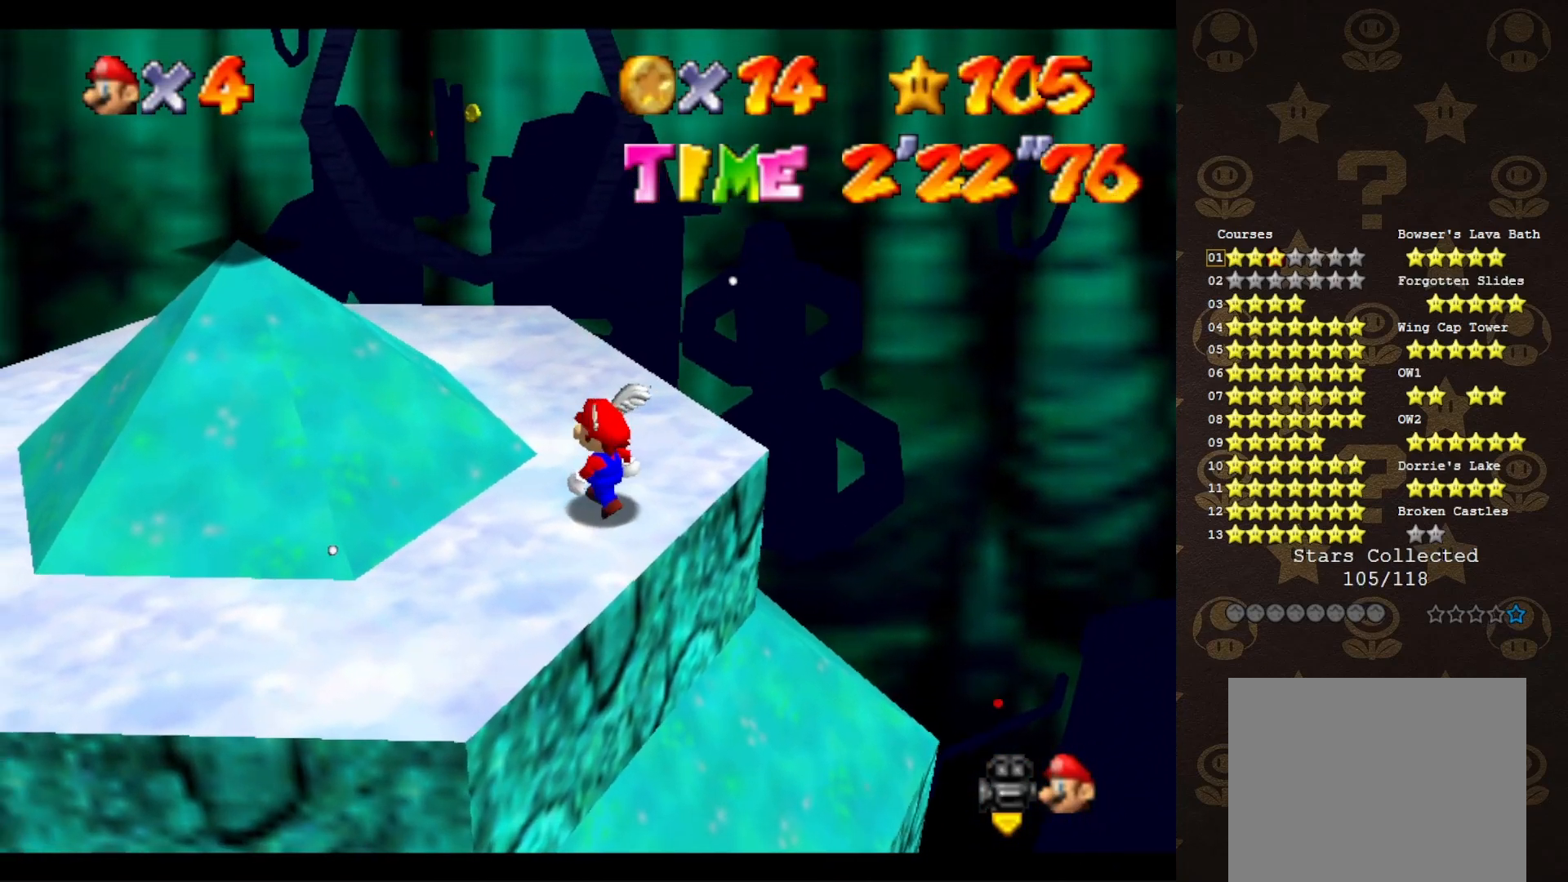
{"buttons": [], "left_stick": "center", "events": [[17, "left_stick", "center"]]}
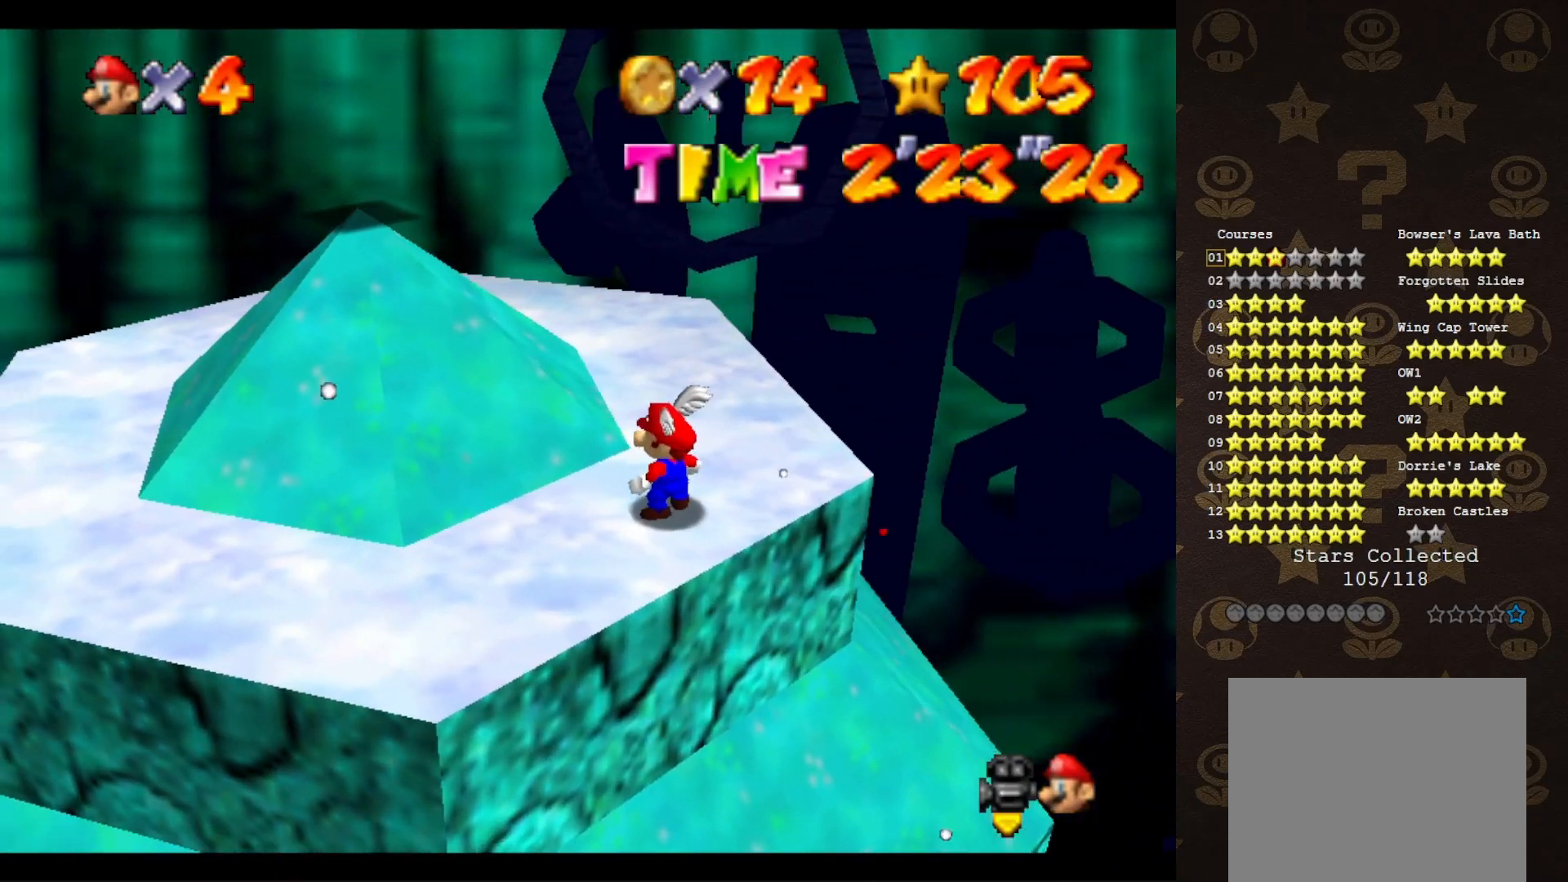
{"buttons": ["A", "B"], "left_stick": "up", "events": [[350, "left_stick", "up"], [467, "A", "down"], [467, "B", "down"]]}
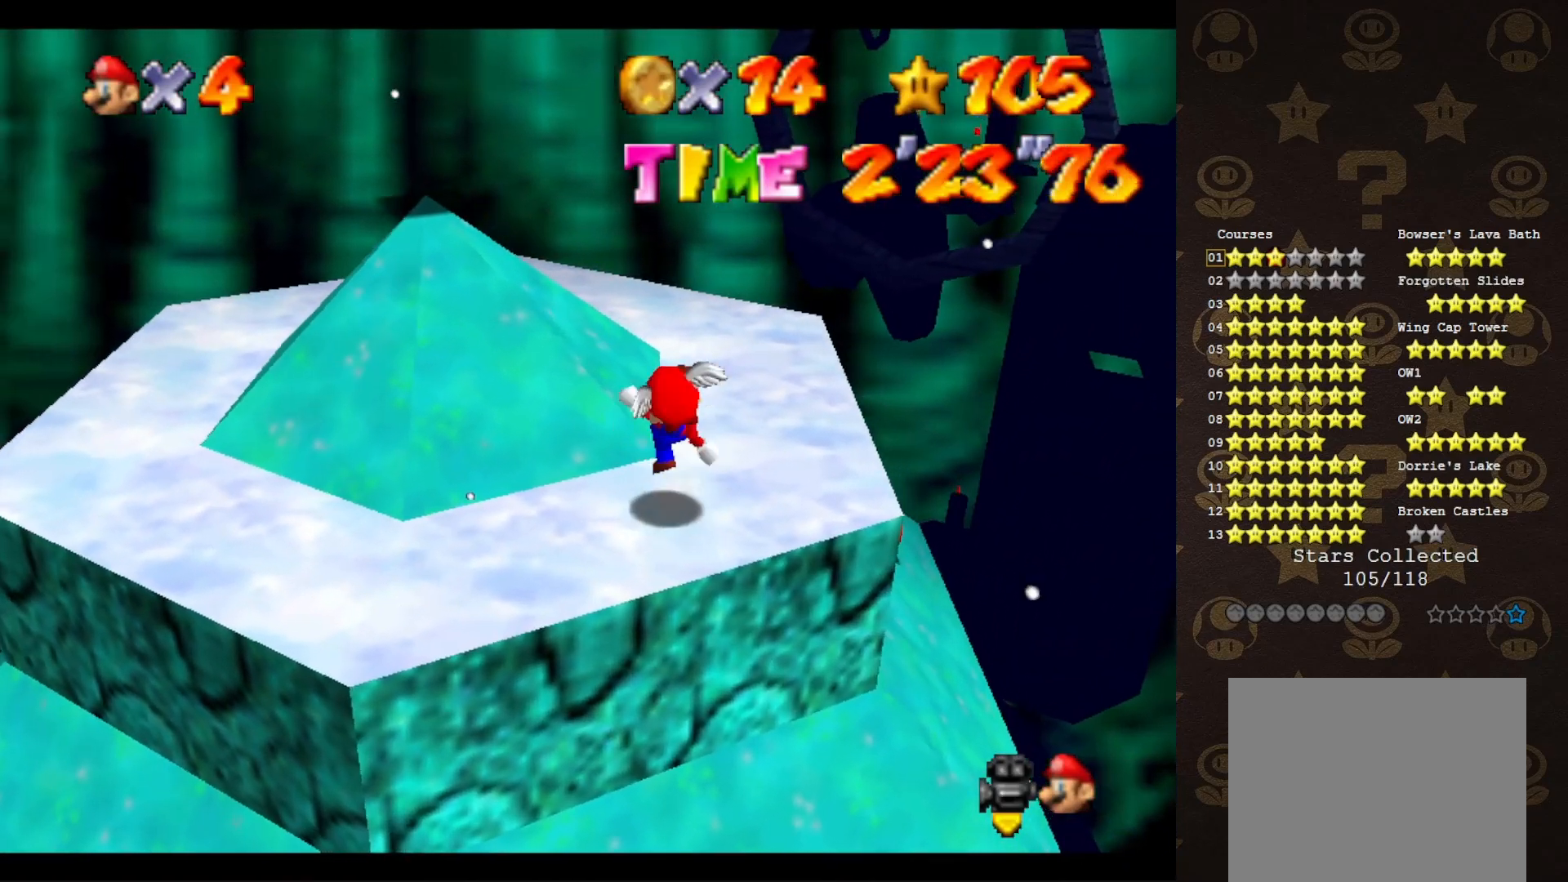
{"buttons": ["A"], "left_stick": "up-left", "events": [[50, "A", "up"], [50, "B", "up"], [117, "left_stick", "up-right"], [250, "left_stick", "up"], [333, "A", "down"], [450, "left_stick", "up-left"]]}
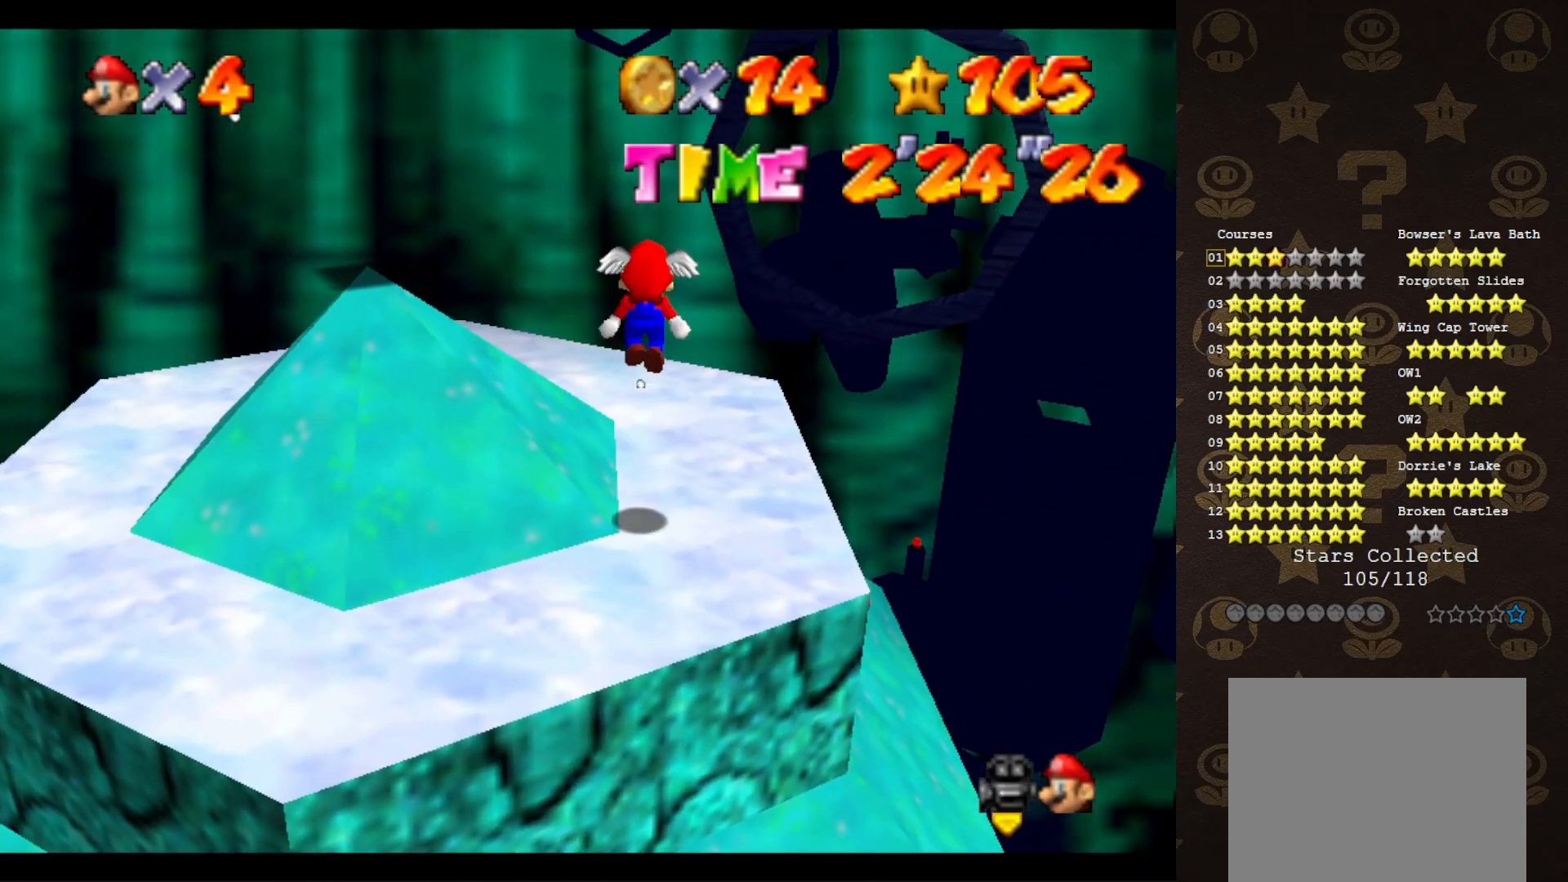
{"buttons": [], "left_stick": "up", "events": [[83, "A", "up"], [200, "left_stick", "up"]]}
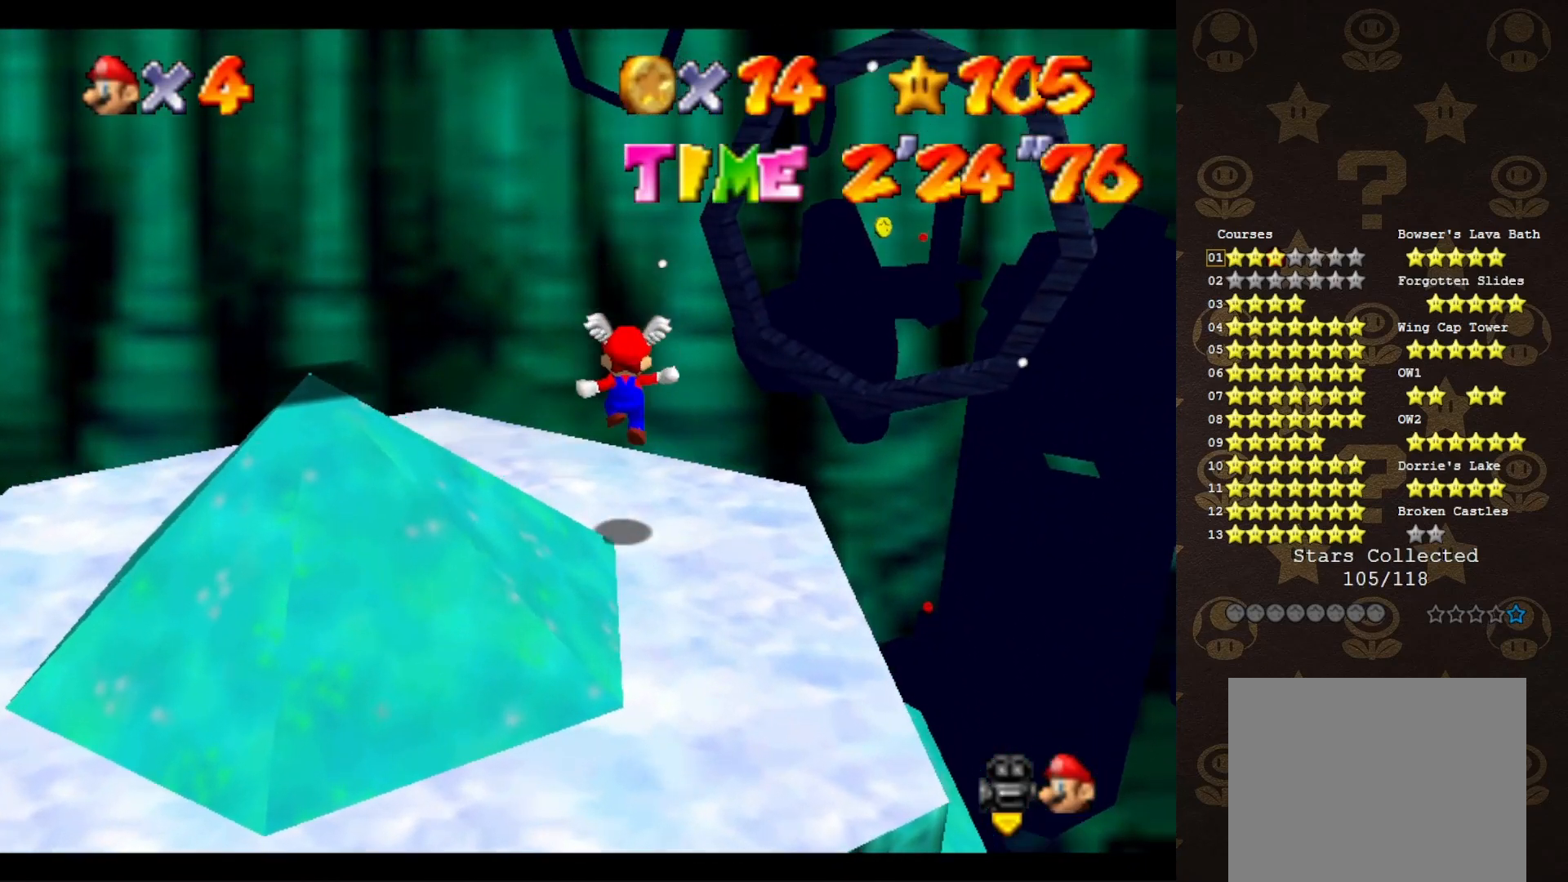
{"buttons": ["A"], "left_stick": "up", "events": [[200, "A", "down"]]}
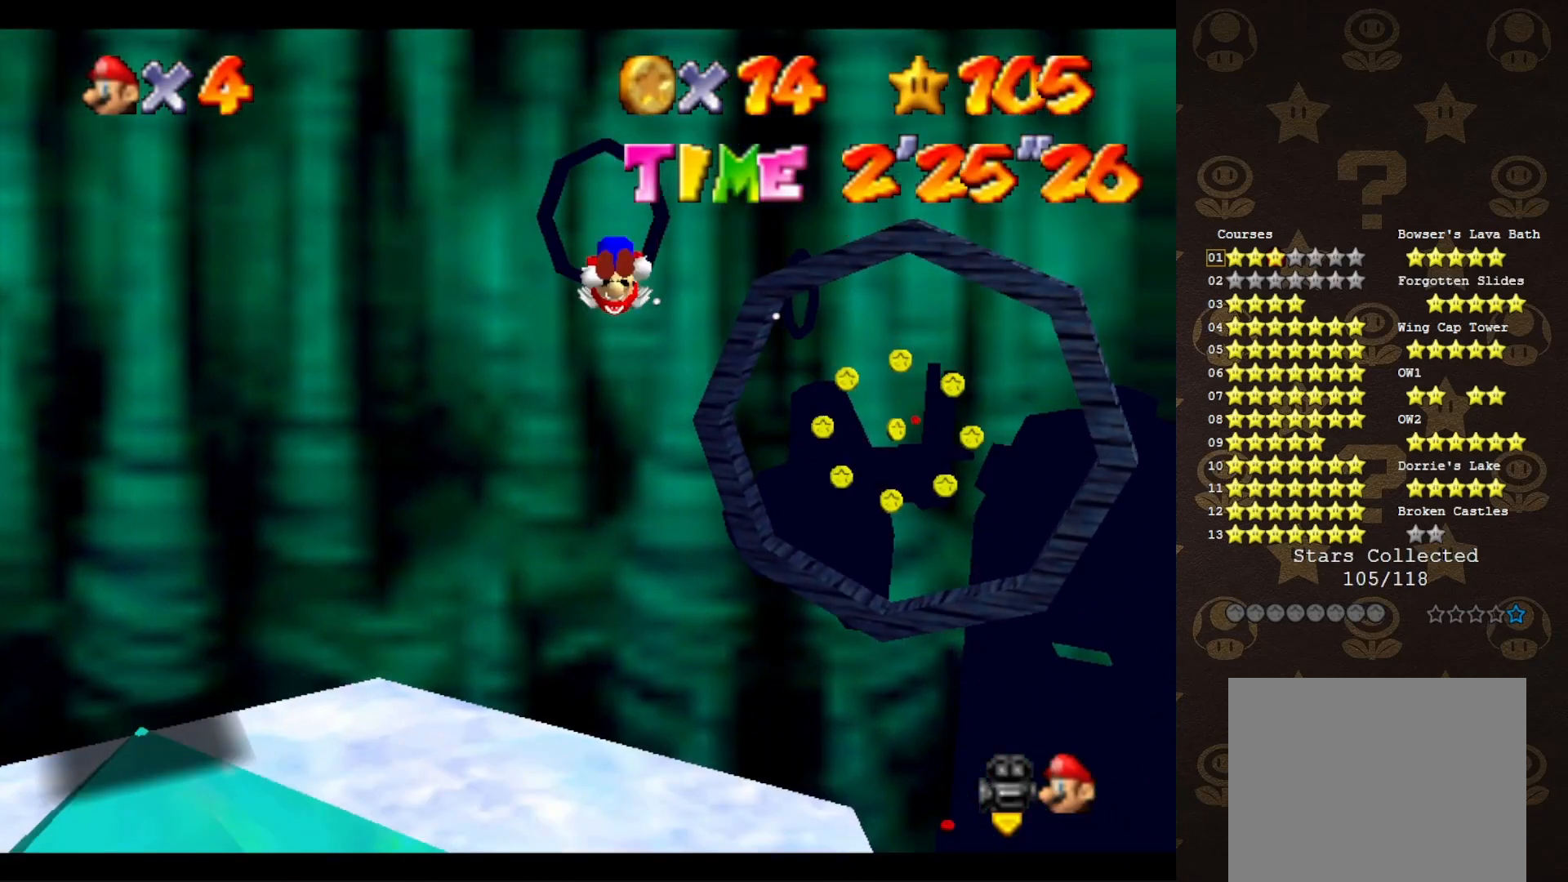
{"buttons": [], "left_stick": "up", "events": [[433, "A", "up"]]}
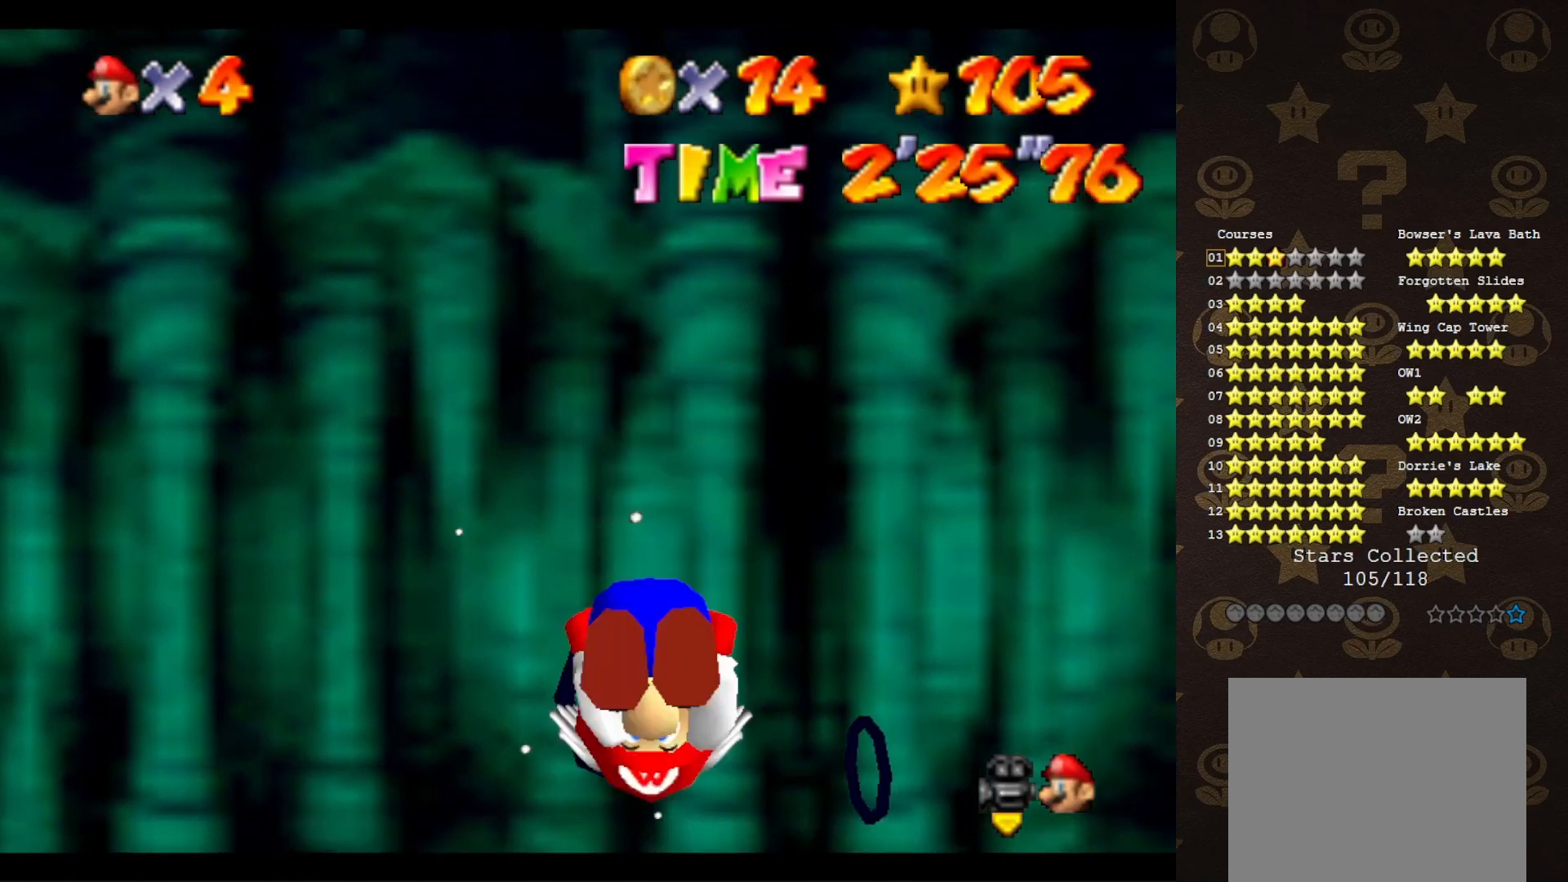
{"buttons": [], "left_stick": "up", "events": [[150, "C_UP", "down"], [250, "C_UP", "up"]]}